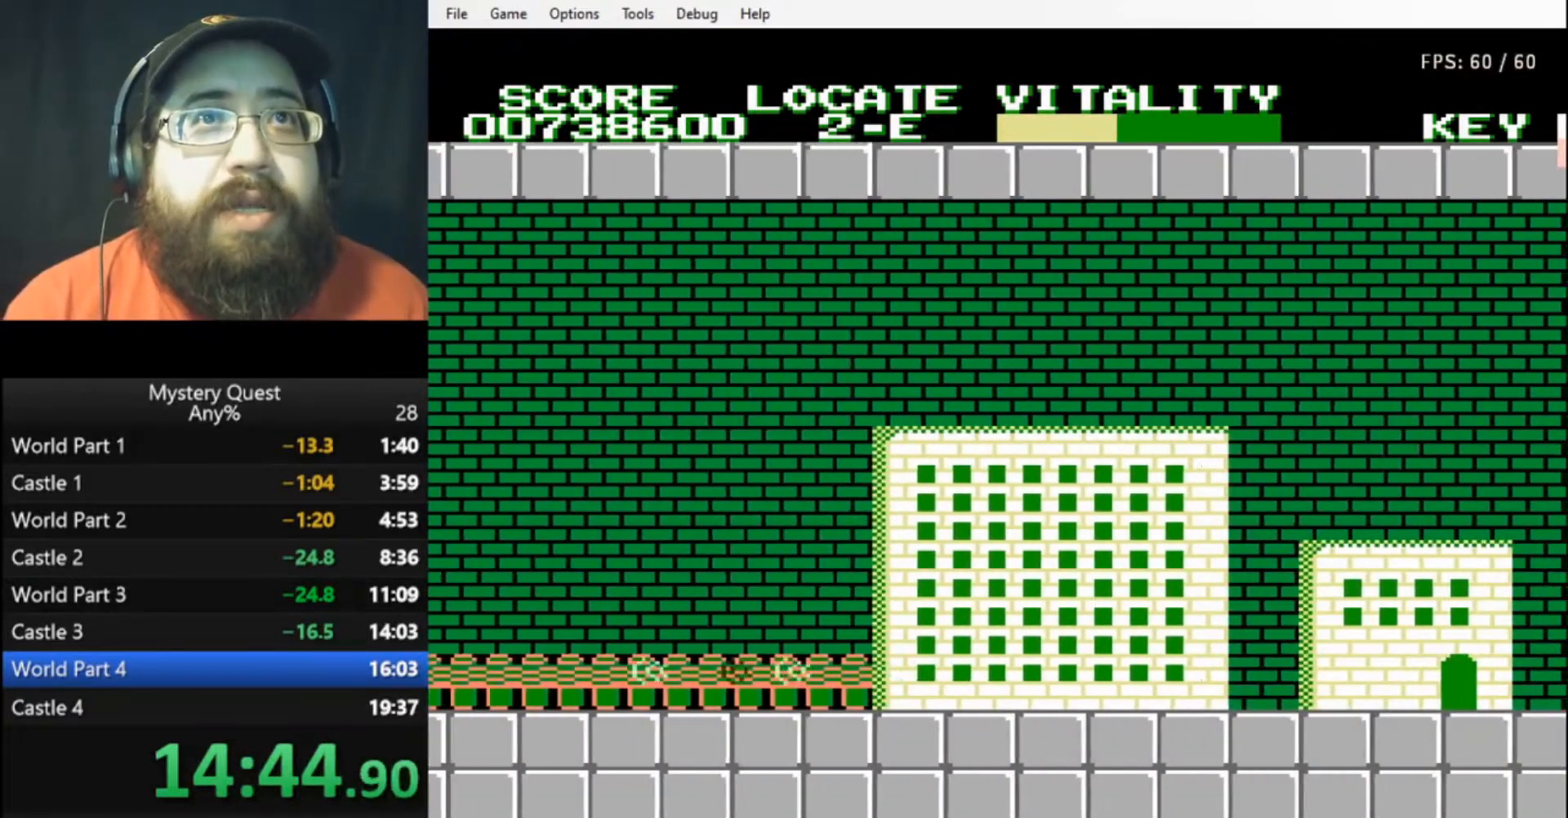
Gameplay with a controller (Nintendo layout); each line is a JSON object with the inputs held at the frame after it. "events" lists button and stick changes between this image and that frame as [ms after this image, input, new state], when the widget could be followed in between. Not read: L3 R3.
{"buttons": ["DPAD_LEFT"], "events": [[467, "B", "up"]]}
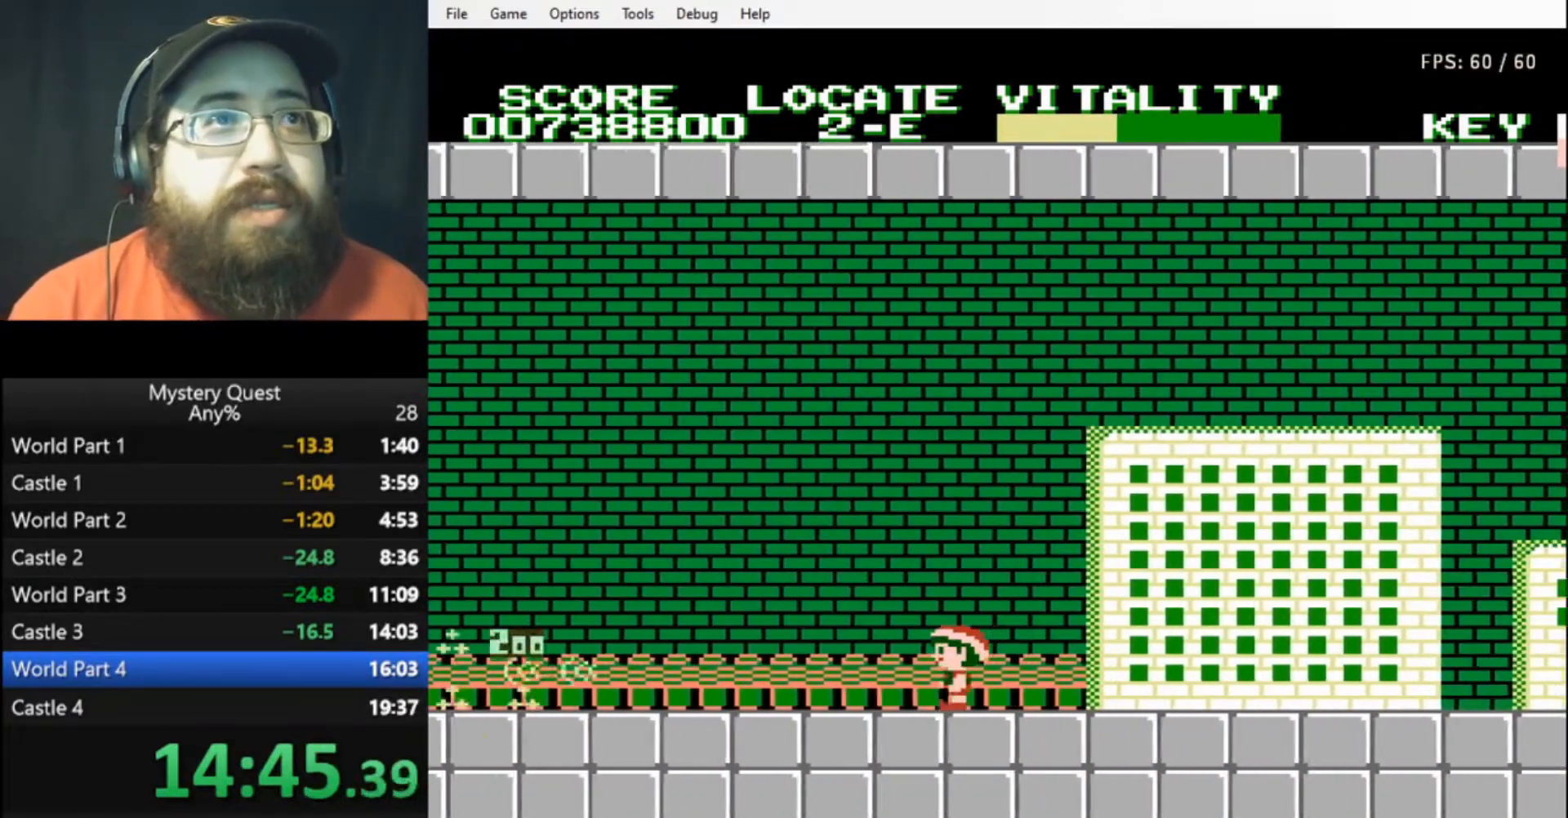
{"buttons": ["B", "DPAD_LEFT"], "events": [[67, "B", "down"], [133, "B", "up"], [200, "B", "down"], [267, "B", "up"], [333, "B", "down"], [400, "B", "up"], [467, "B", "down"]]}
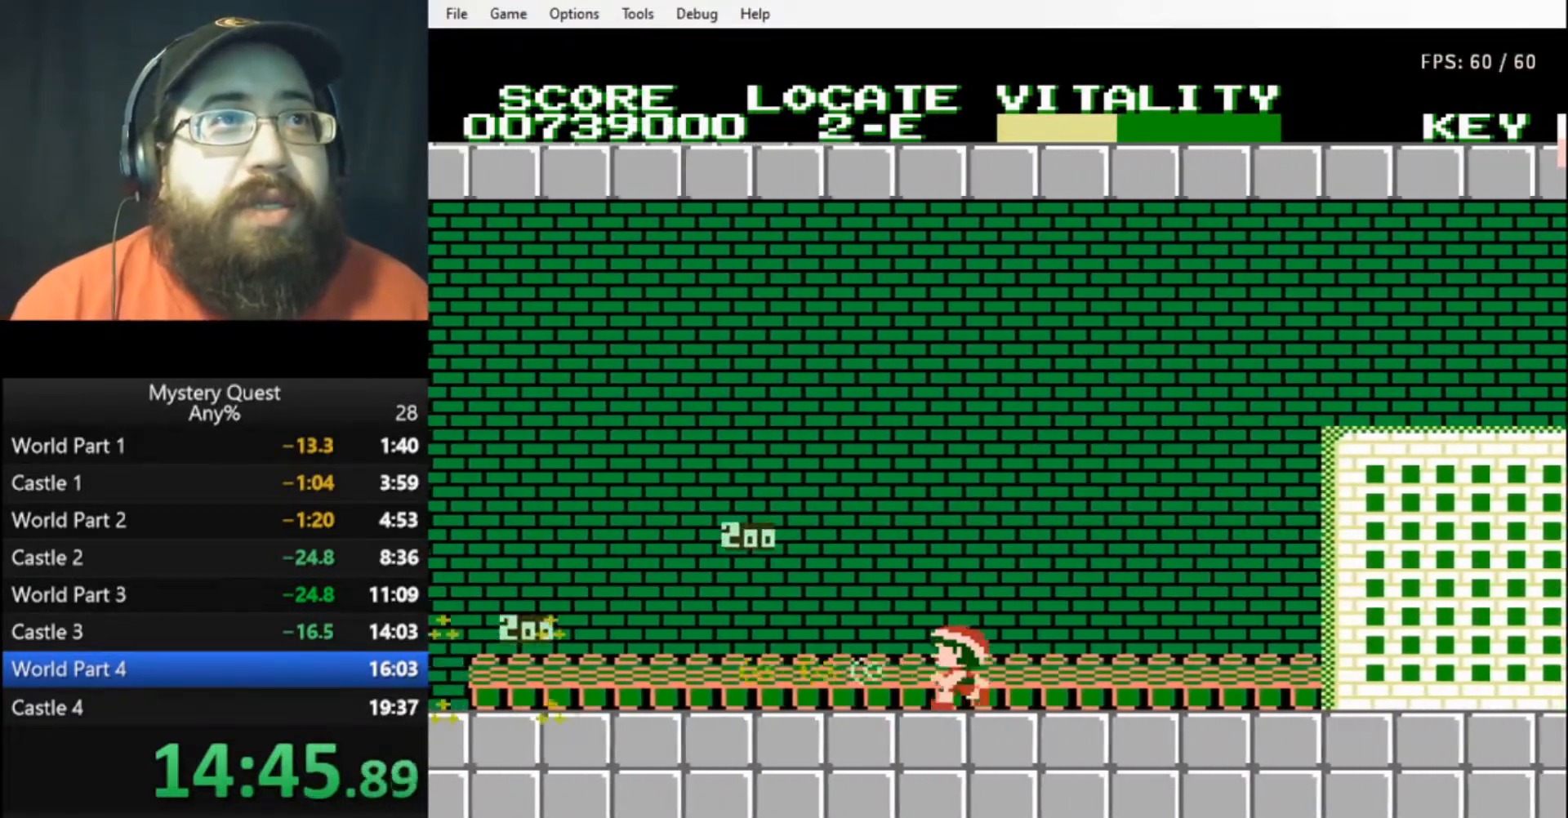
{"buttons": ["DPAD_LEFT"], "events": [[33, "B", "up"], [100, "B", "down"], [167, "B", "up"], [233, "B", "down"], [333, "B", "up"], [400, "B", "down"], [467, "B", "up"]]}
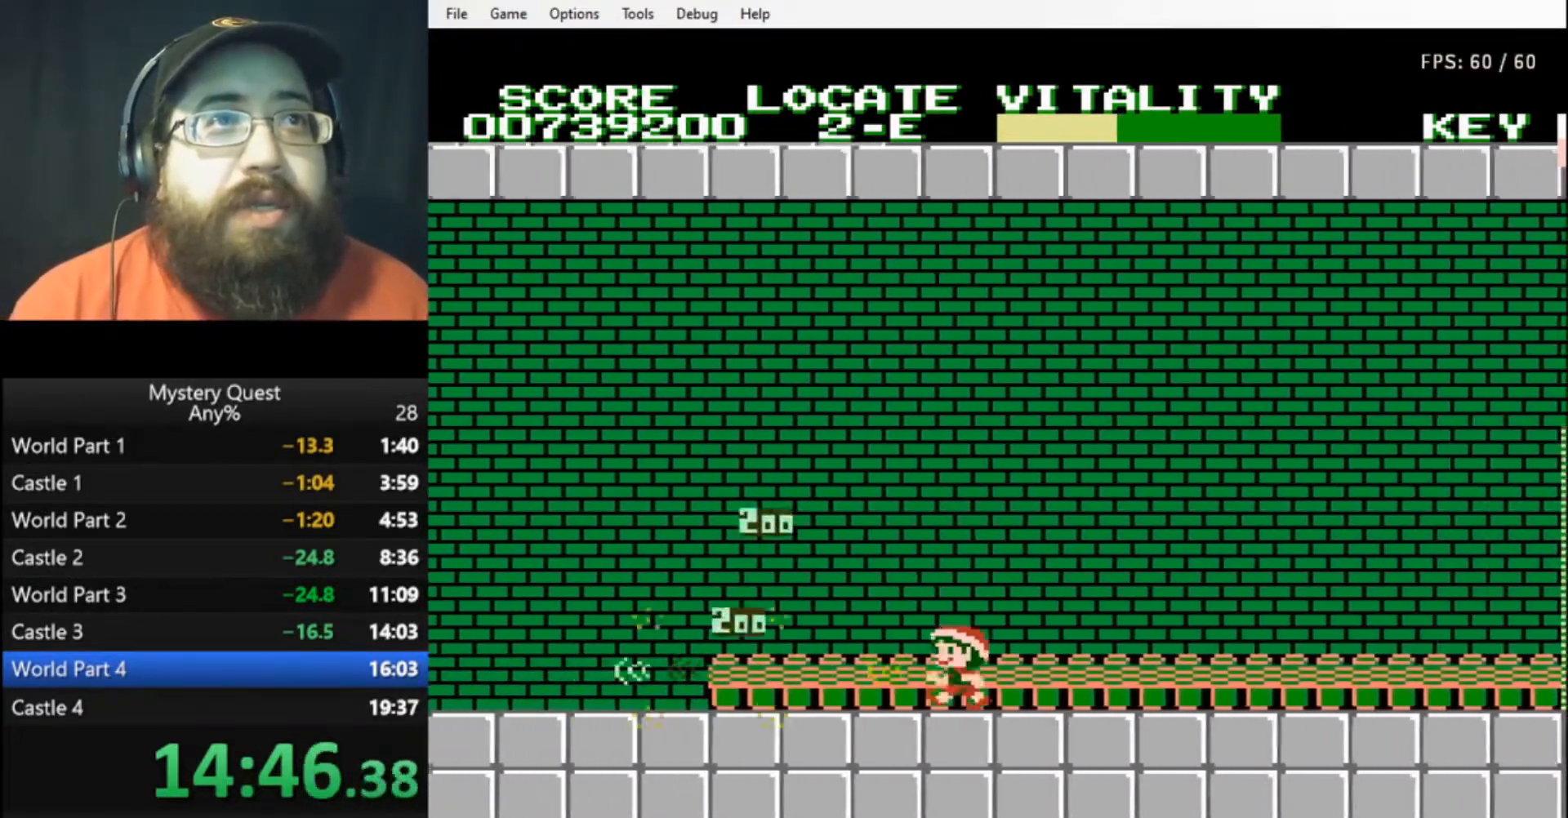
{"buttons": ["DPAD_LEFT"], "events": [[67, "B", "down"], [100, "B", "up"], [200, "B", "down"], [233, "B", "up"], [300, "B", "down"], [367, "B", "up"], [467, "B", "down"], [500, "B", "up"]]}
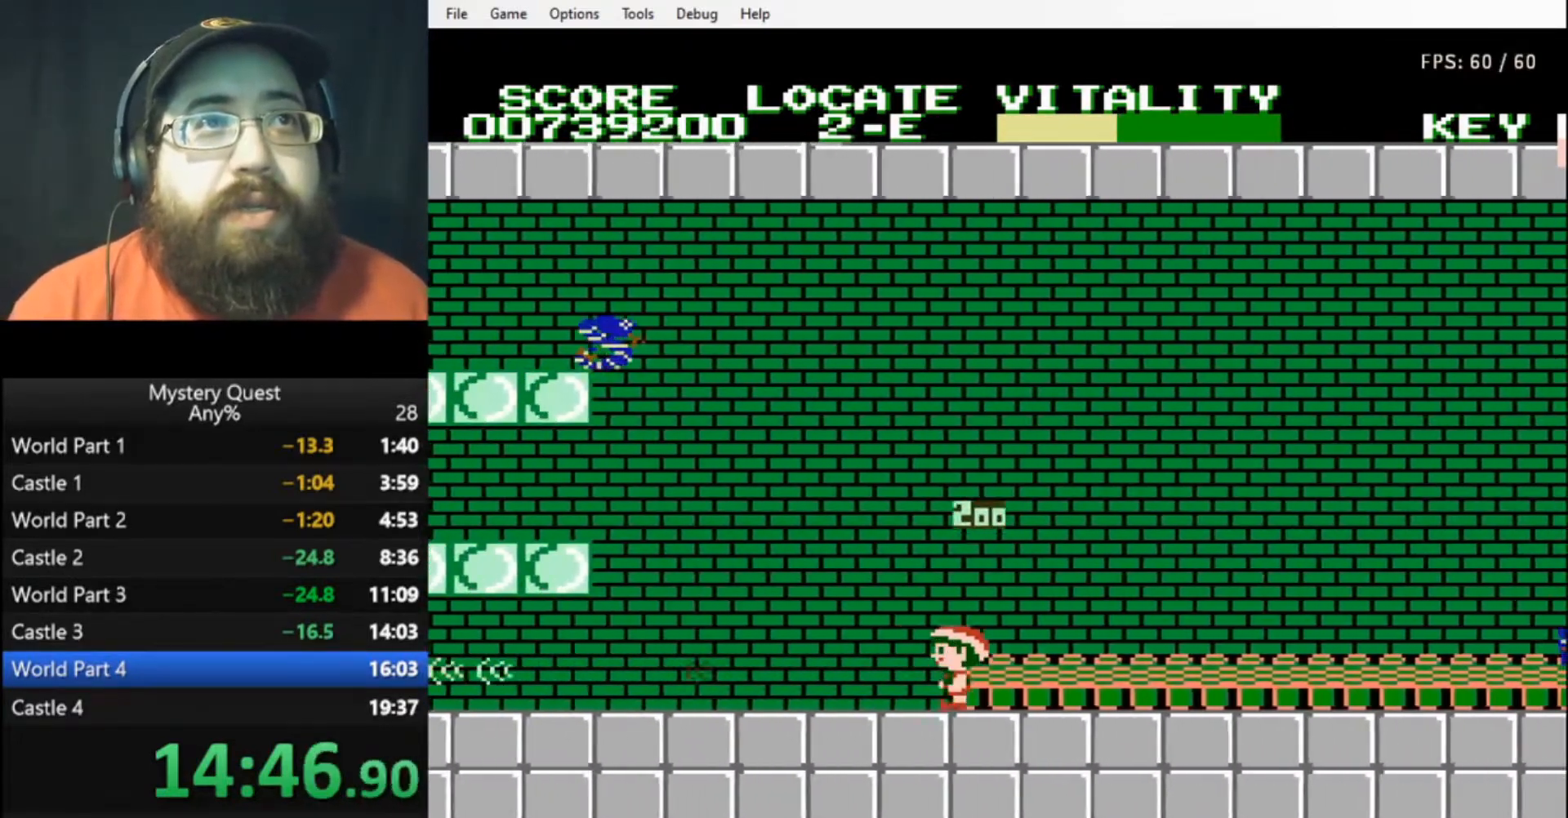
{"buttons": ["A", "B", "DPAD_LEFT"], "events": [[67, "B", "down"], [133, "B", "up"], [200, "B", "down"], [267, "B", "up"], [300, "B", "down"], [500, "A", "down"]]}
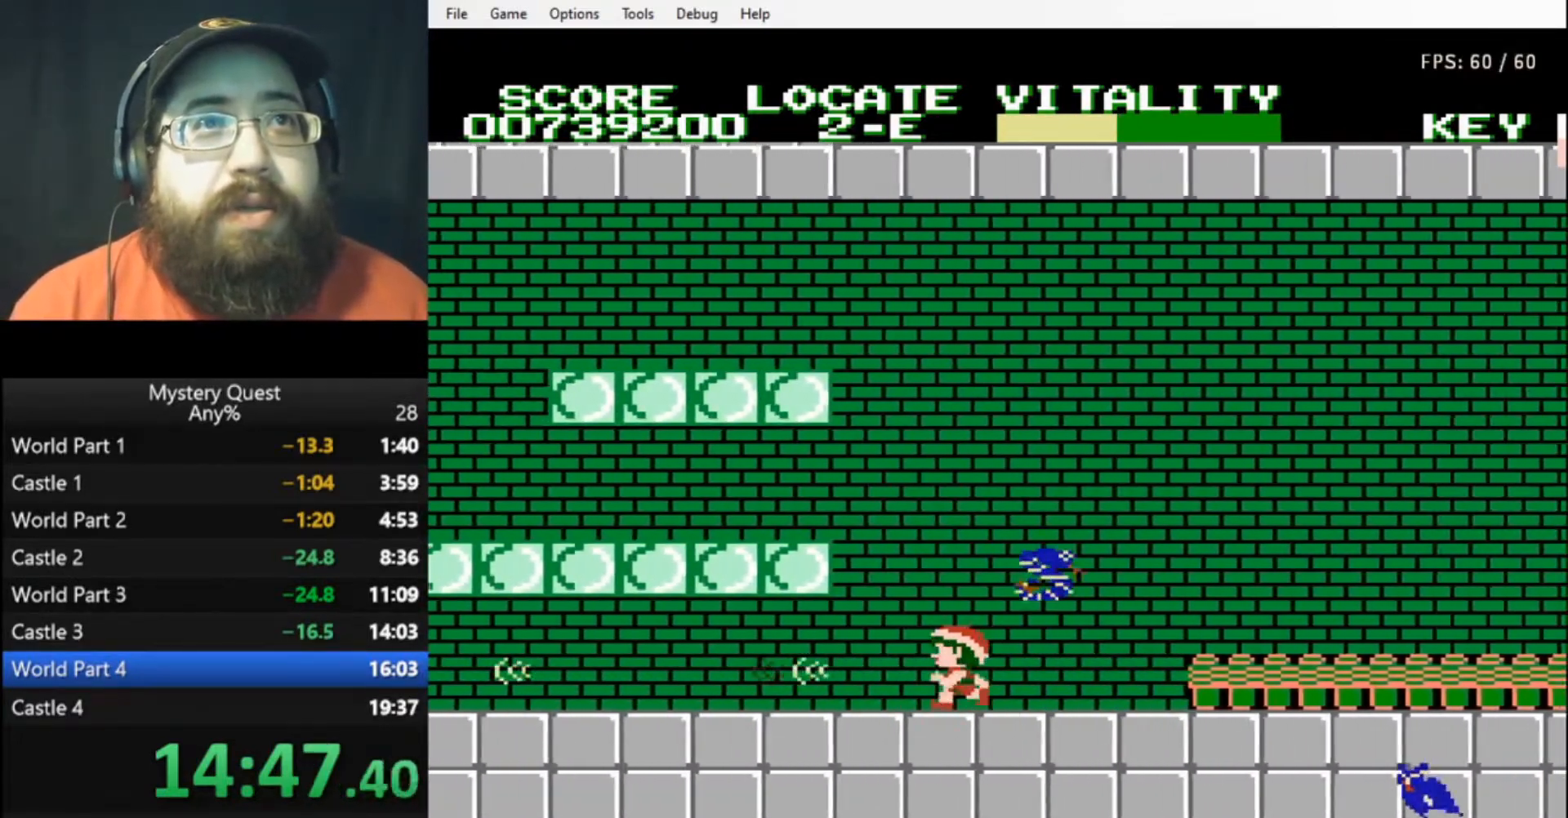
{"buttons": ["A", "B", "DPAD_LEFT"], "events": []}
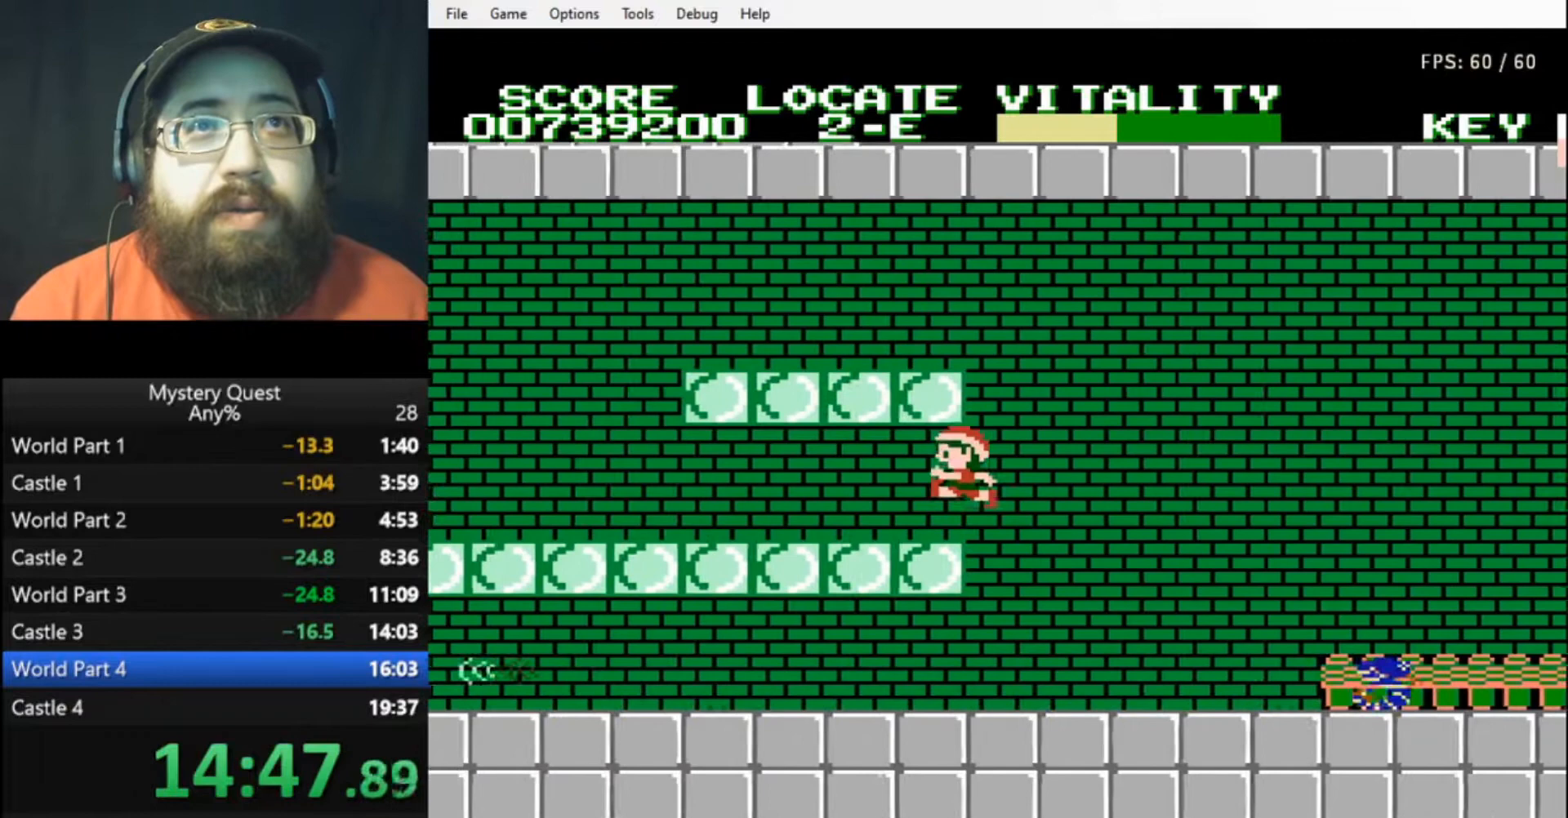
{"buttons": ["B", "DPAD_LEFT"], "events": [[67, "A", "up"], [100, "B", "up"], [233, "B", "down"], [300, "B", "up"], [400, "B", "down"], [433, "B", "up"], [500, "B", "down"]]}
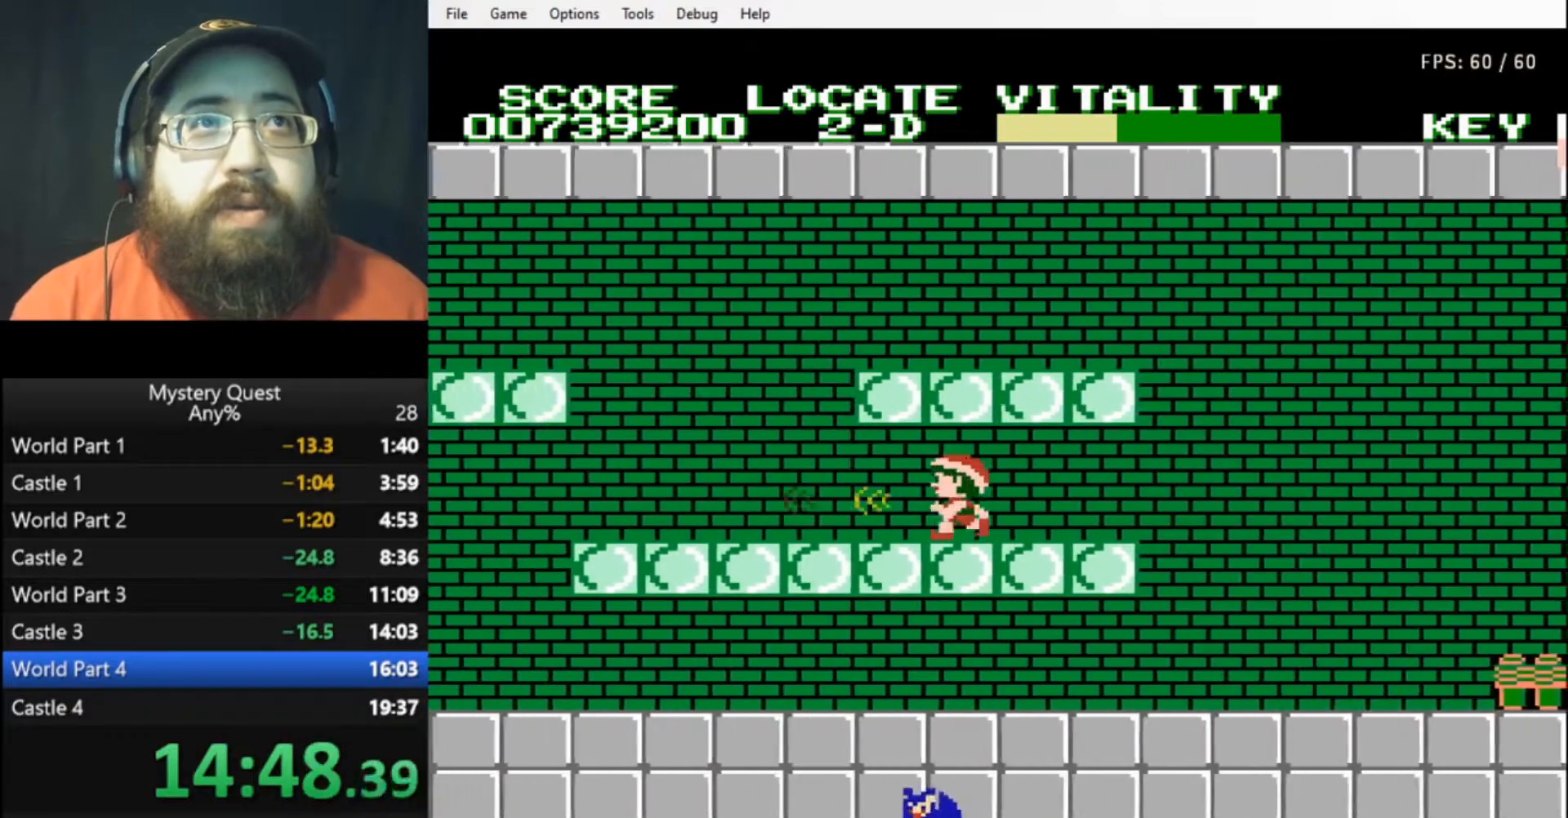
{"buttons": ["A", "B", "DPAD_LEFT"], "events": [[67, "B", "up"], [133, "B", "down"], [433, "A", "down"]]}
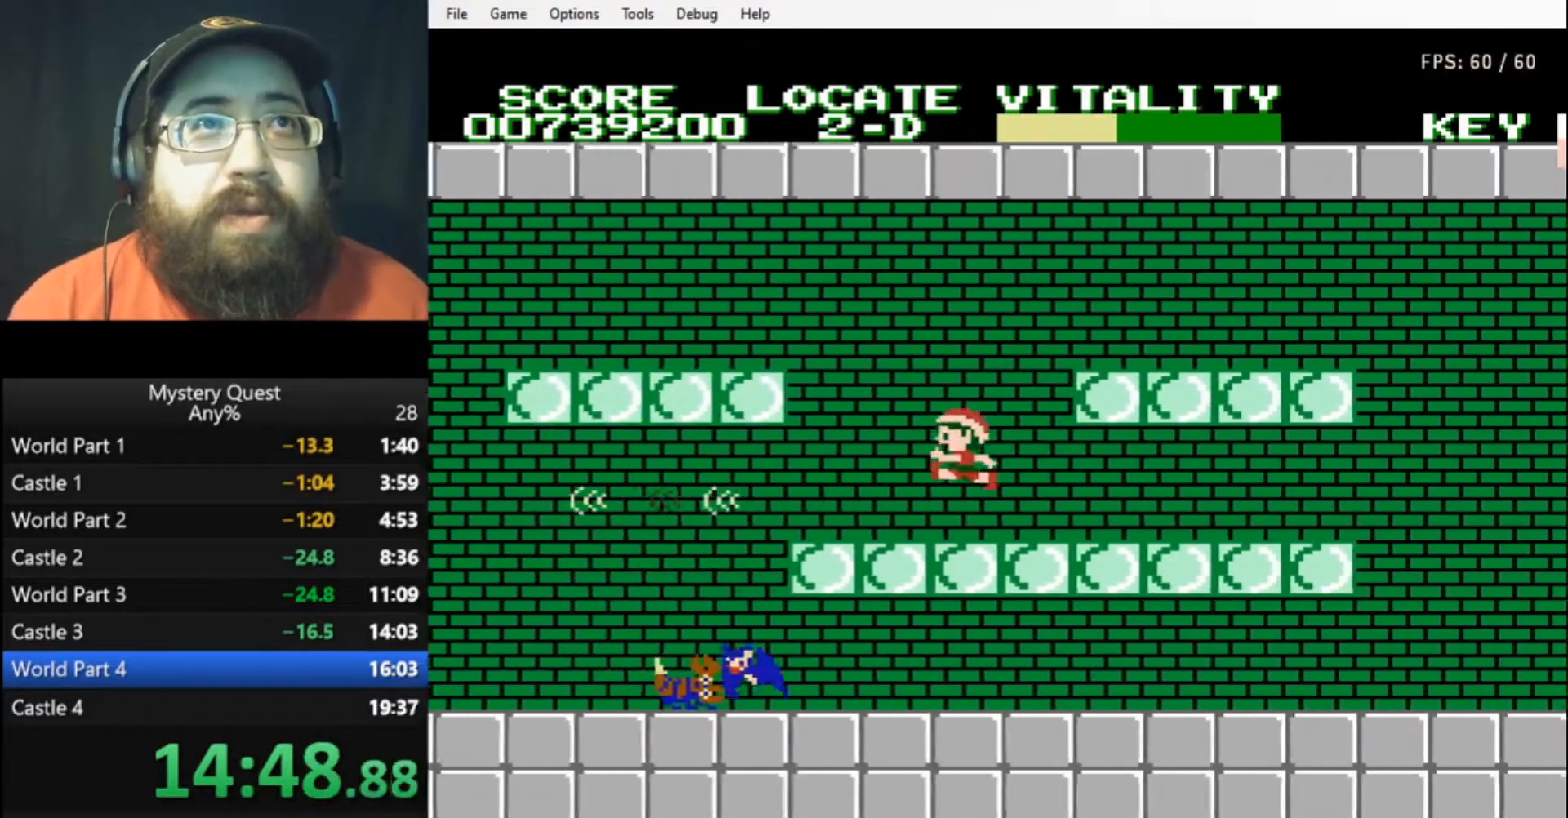
{"buttons": ["DPAD_LEFT"], "events": [[267, "A", "up"], [300, "B", "up"]]}
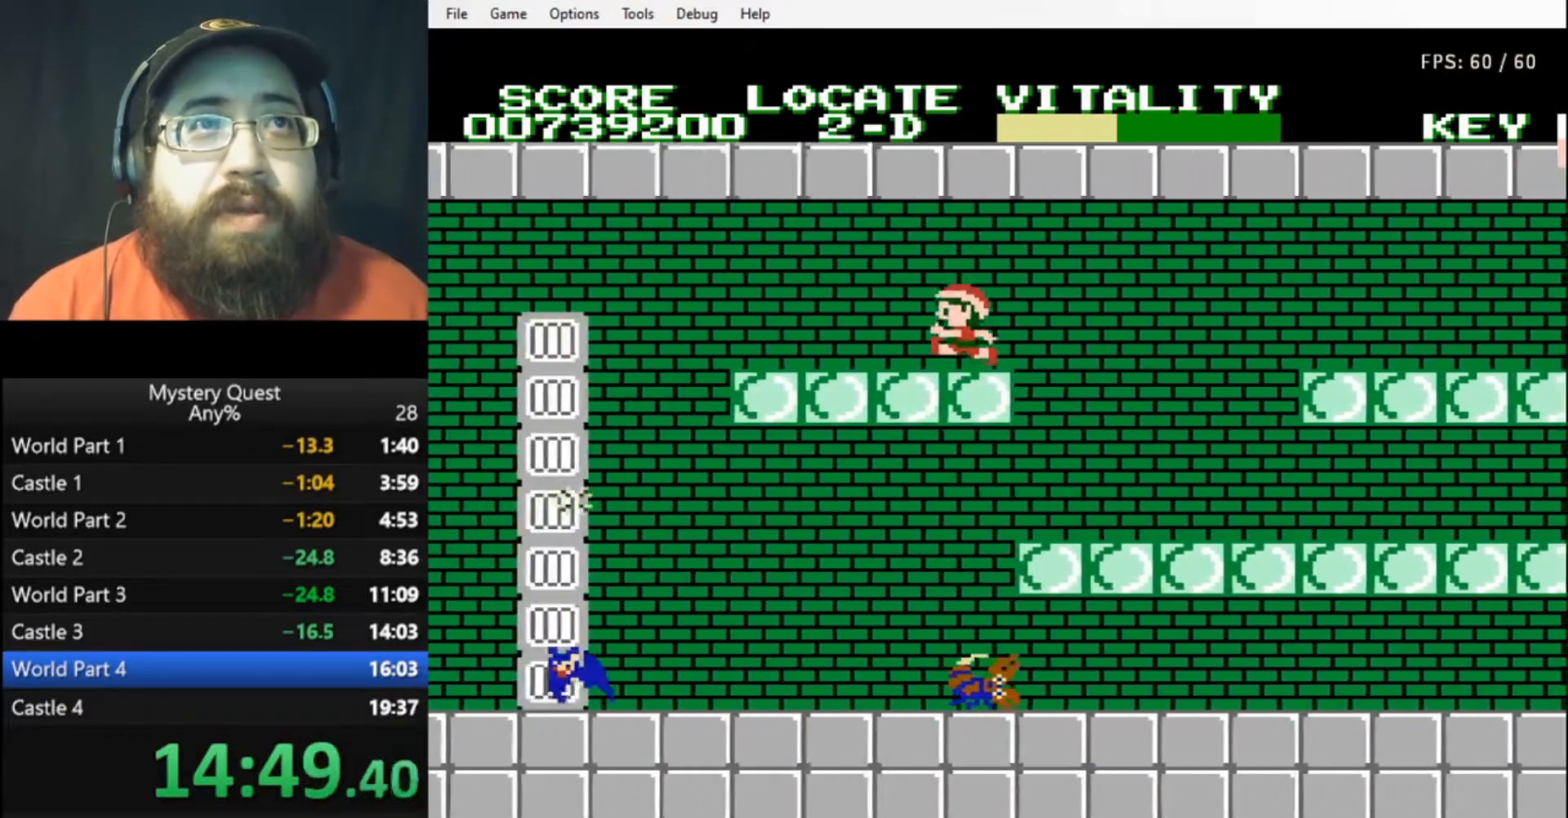
{"buttons": ["A", "B", "DPAD_LEFT"], "events": [[33, "B", "down"], [100, "B", "up"], [200, "B", "down"], [433, "A", "down"]]}
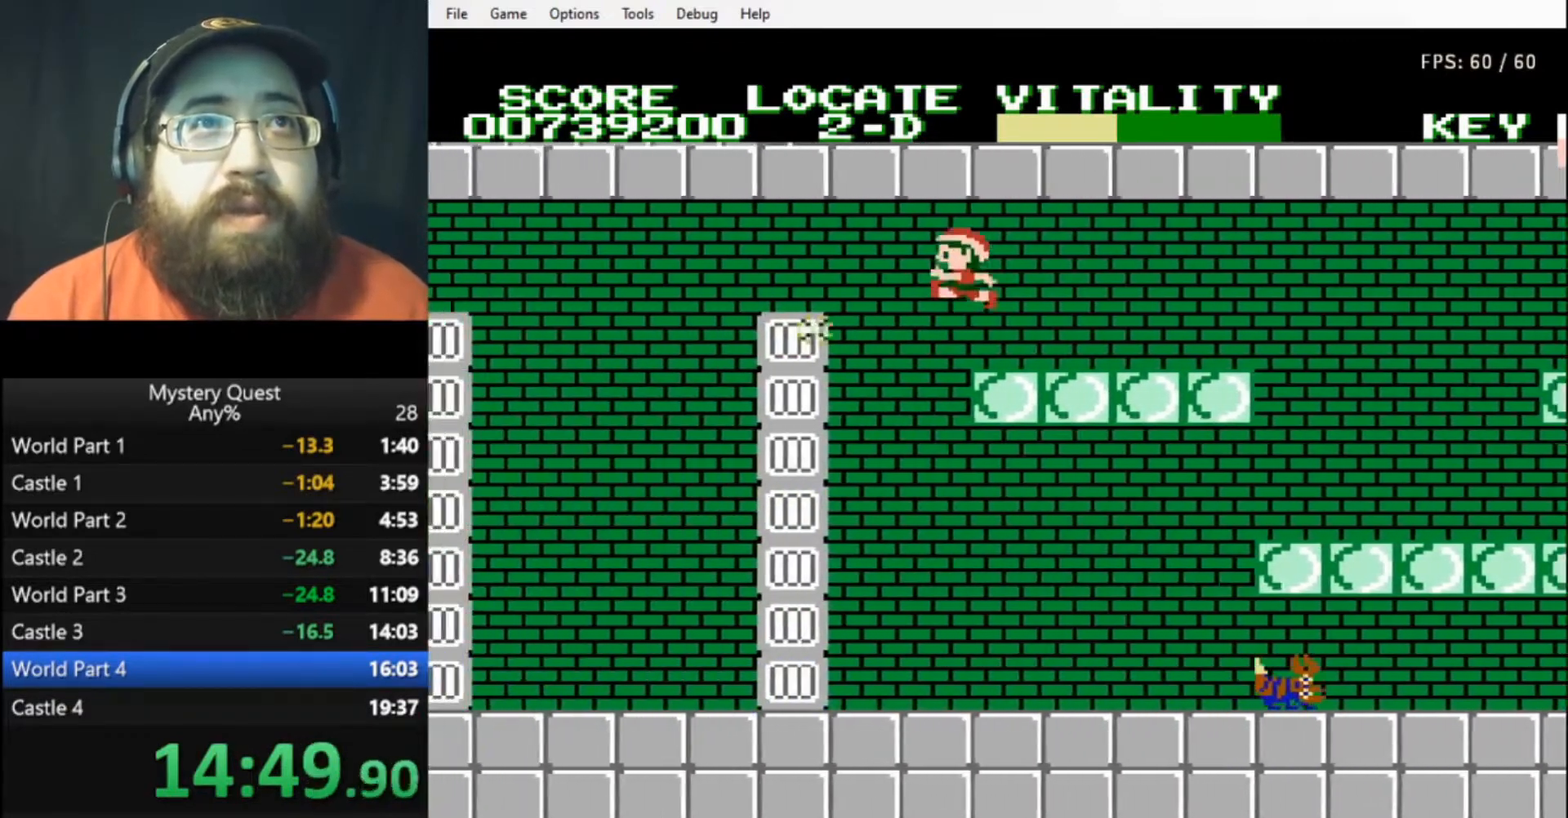
{"buttons": ["A", "DPAD_LEFT"], "events": [[133, "A", "up"], [167, "B", "up"], [467, "A", "down"]]}
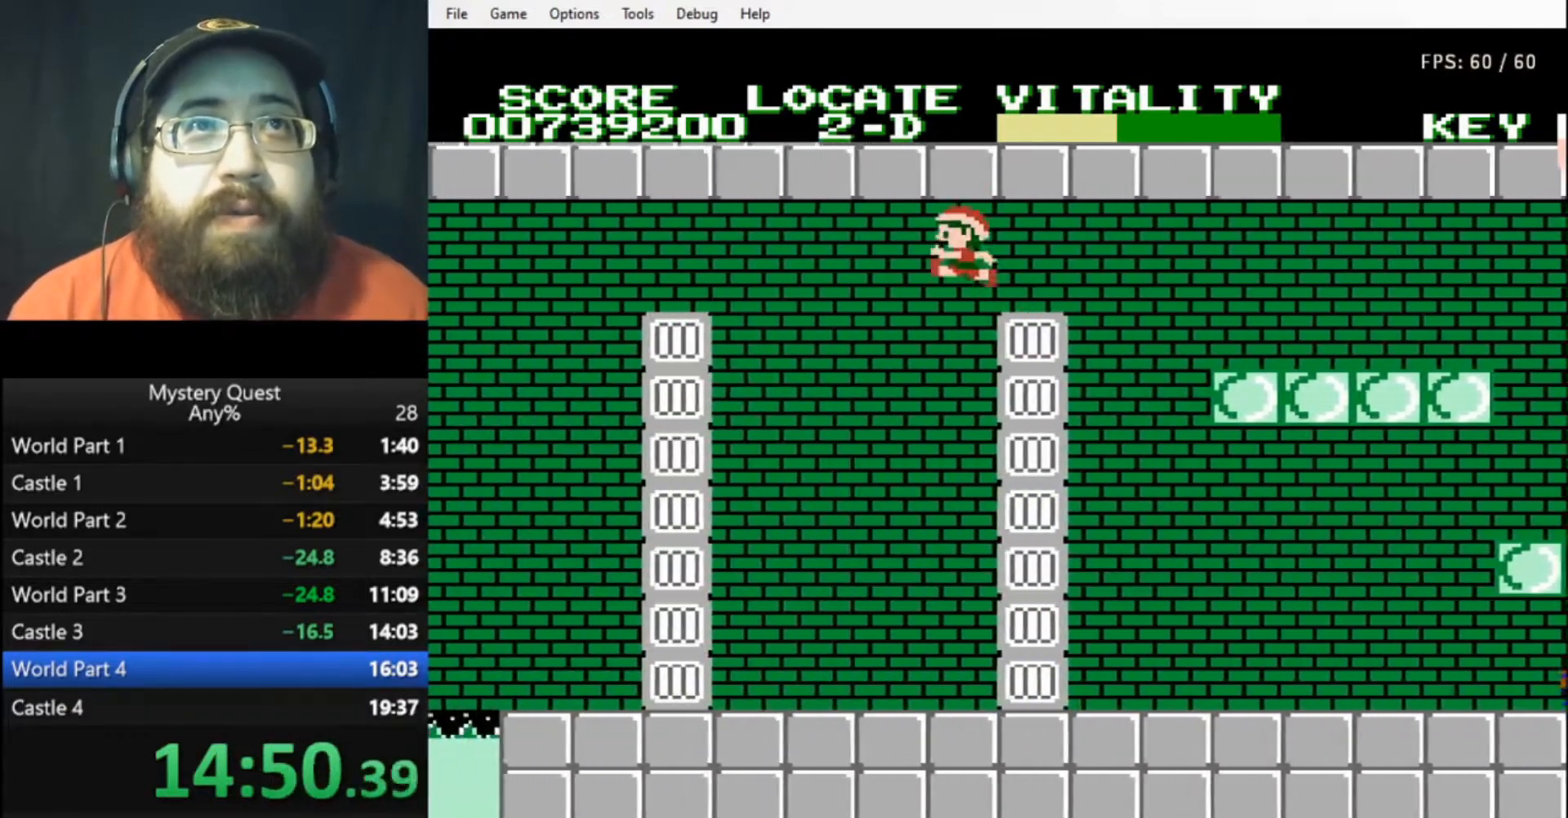
{"buttons": ["DPAD_LEFT"], "events": [[67, "A", "up"]]}
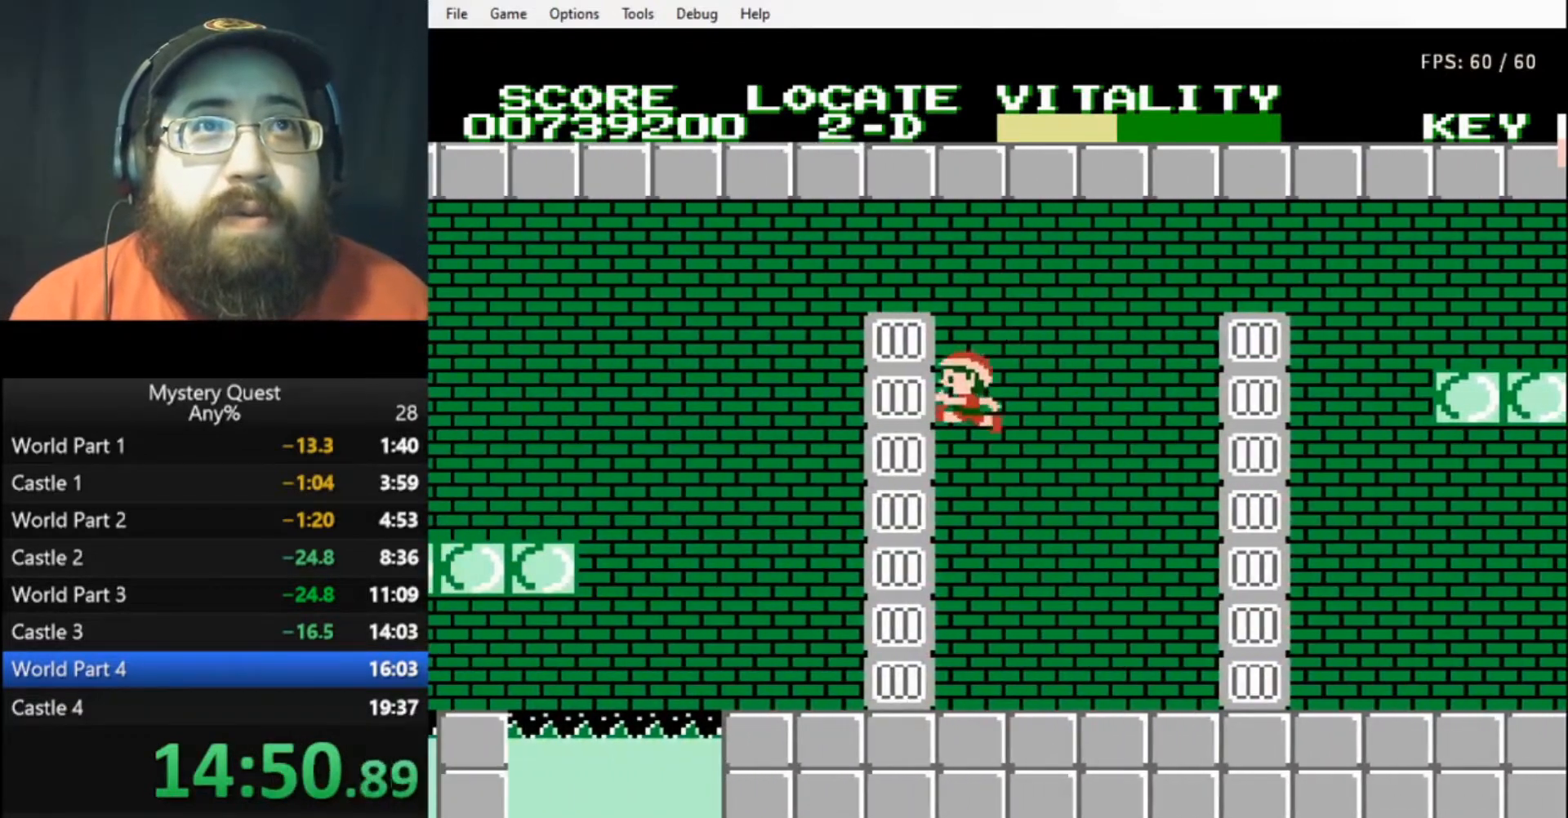
{"buttons": ["A", "DPAD_LEFT"], "events": [[33, "A", "down"]]}
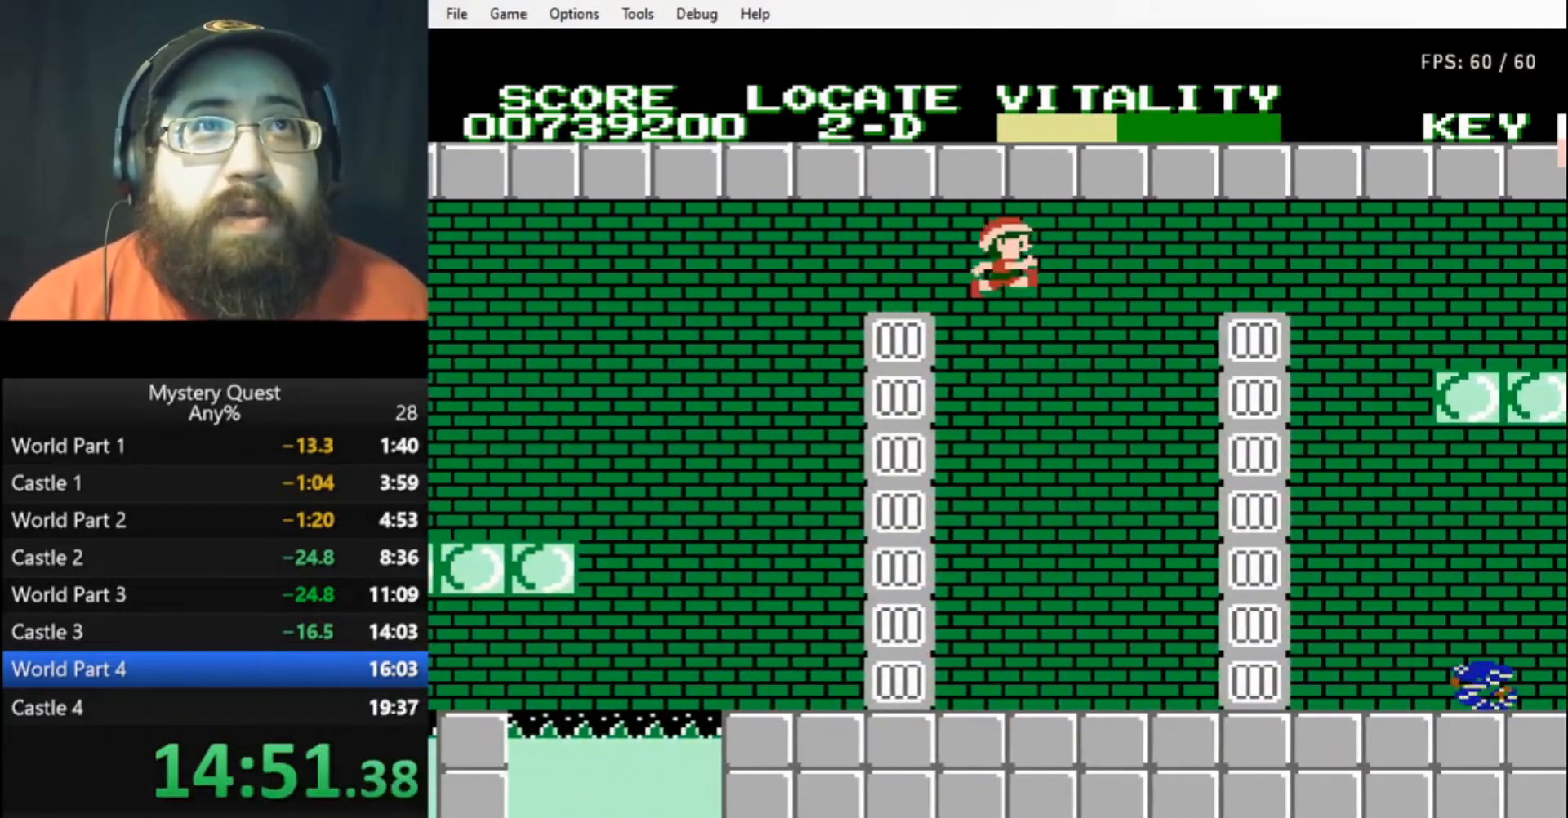
{"buttons": [], "events": [[267, "A", "up"], [400, "DPAD_LEFT", "up"]]}
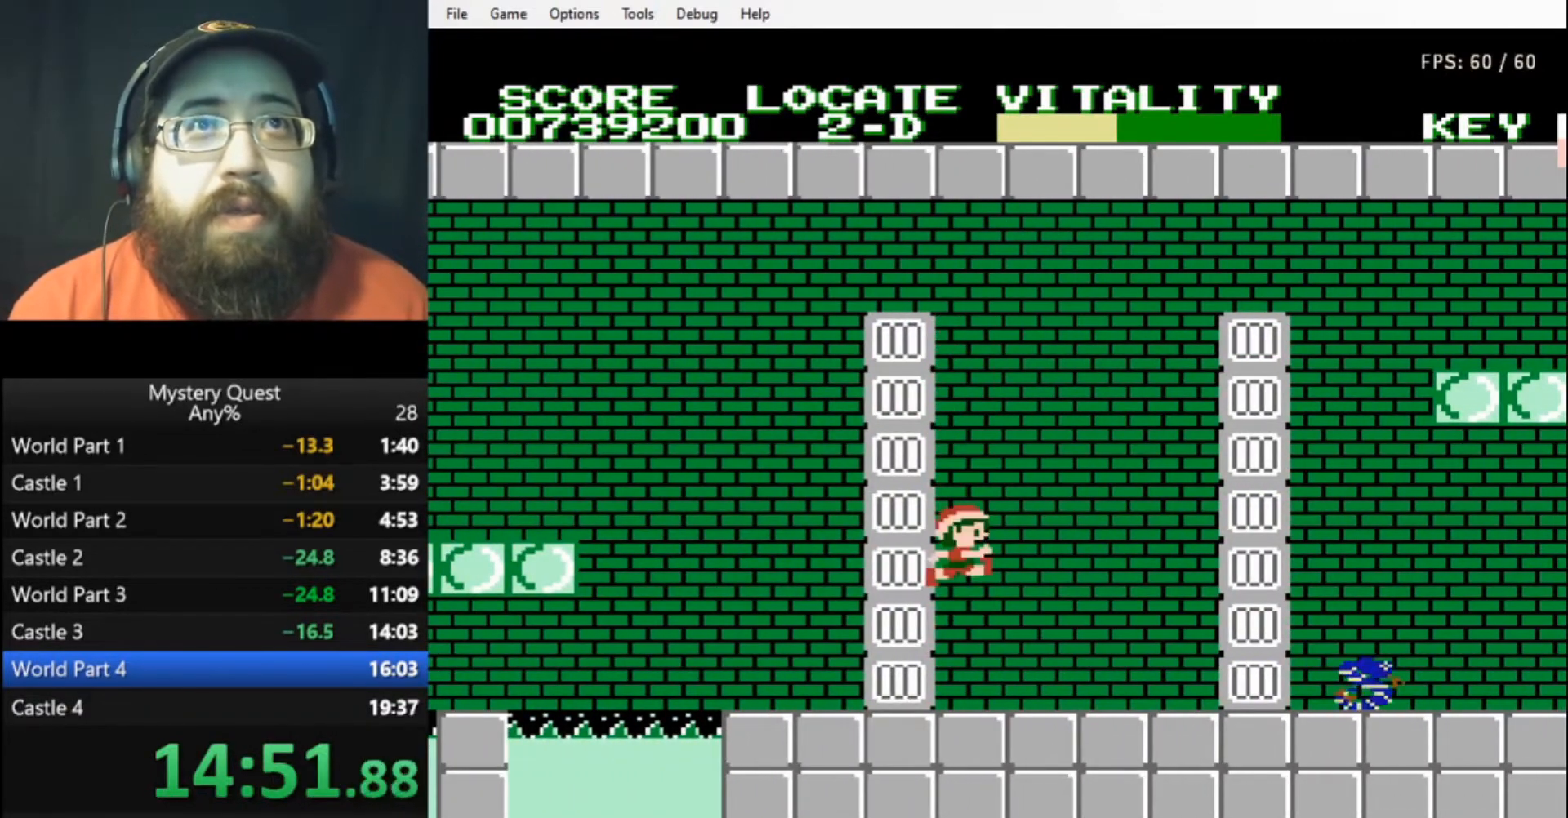
{"buttons": ["A", "DPAD_UP", "DPAD_RIGHT"], "events": [[33, "DPAD_RIGHT", "down"], [200, "A", "down"], [300, "DPAD_UP", "down"]]}
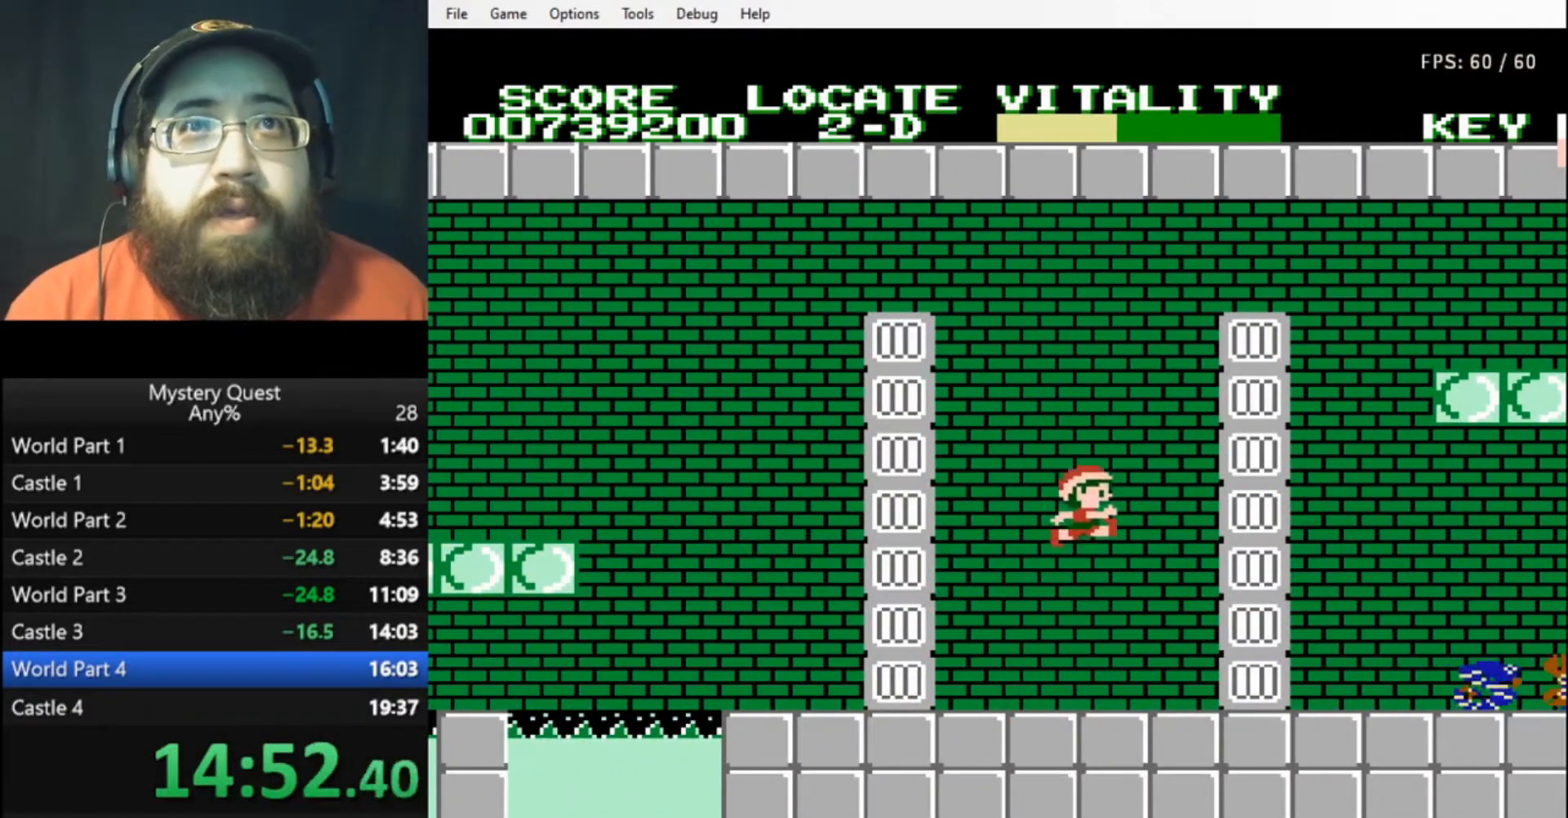
{"buttons": ["A", "DPAD_LEFT"], "events": [[267, "DPAD_UP", "up"], [300, "A", "up"], [367, "A", "down"], [367, "DPAD_LEFT", "down"], [367, "DPAD_RIGHT", "up"]]}
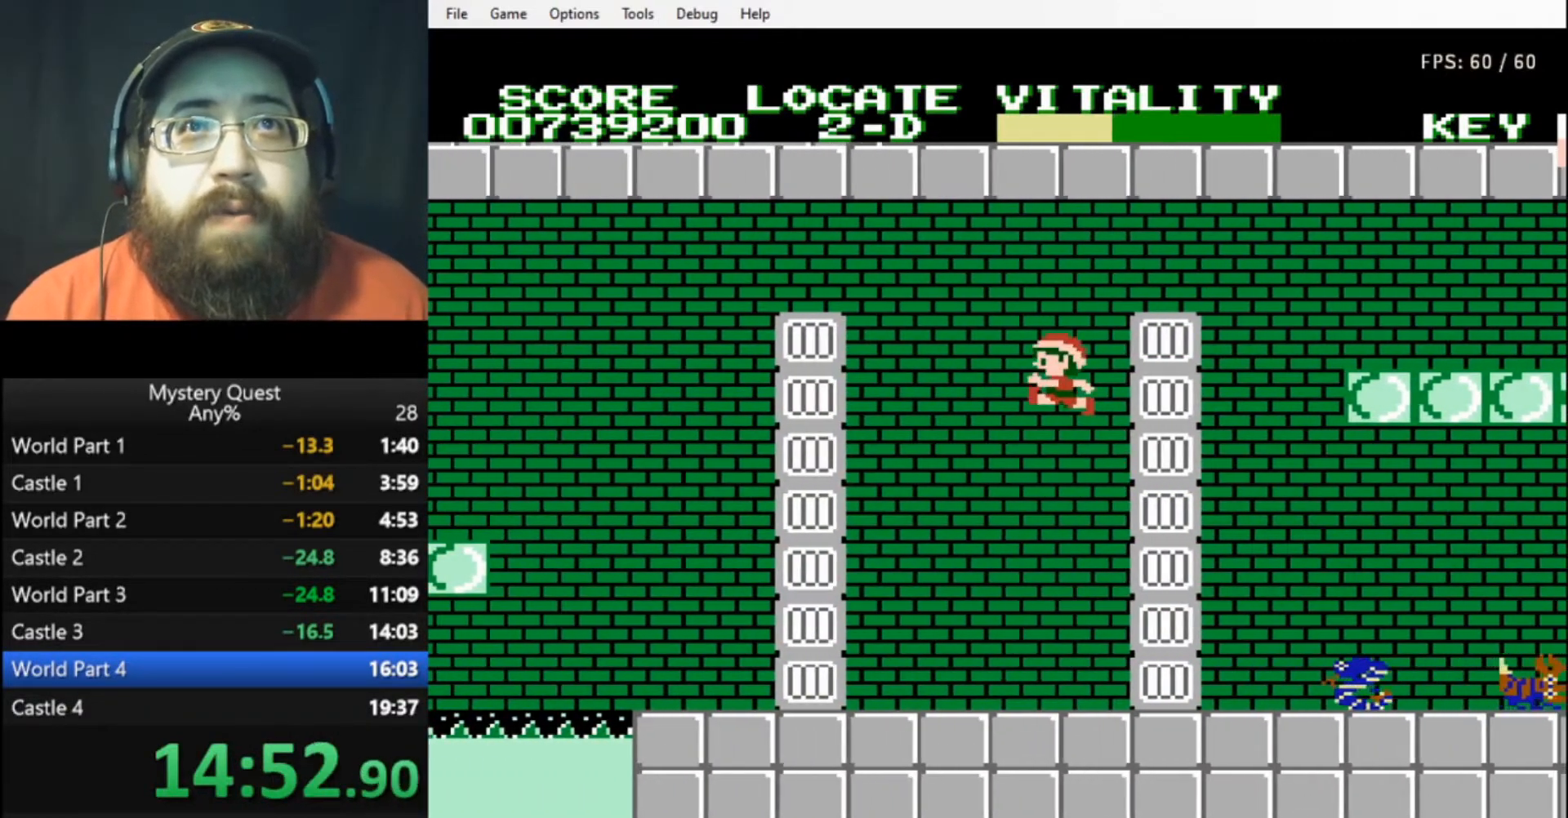
{"buttons": ["A", "DPAD_LEFT"], "events": []}
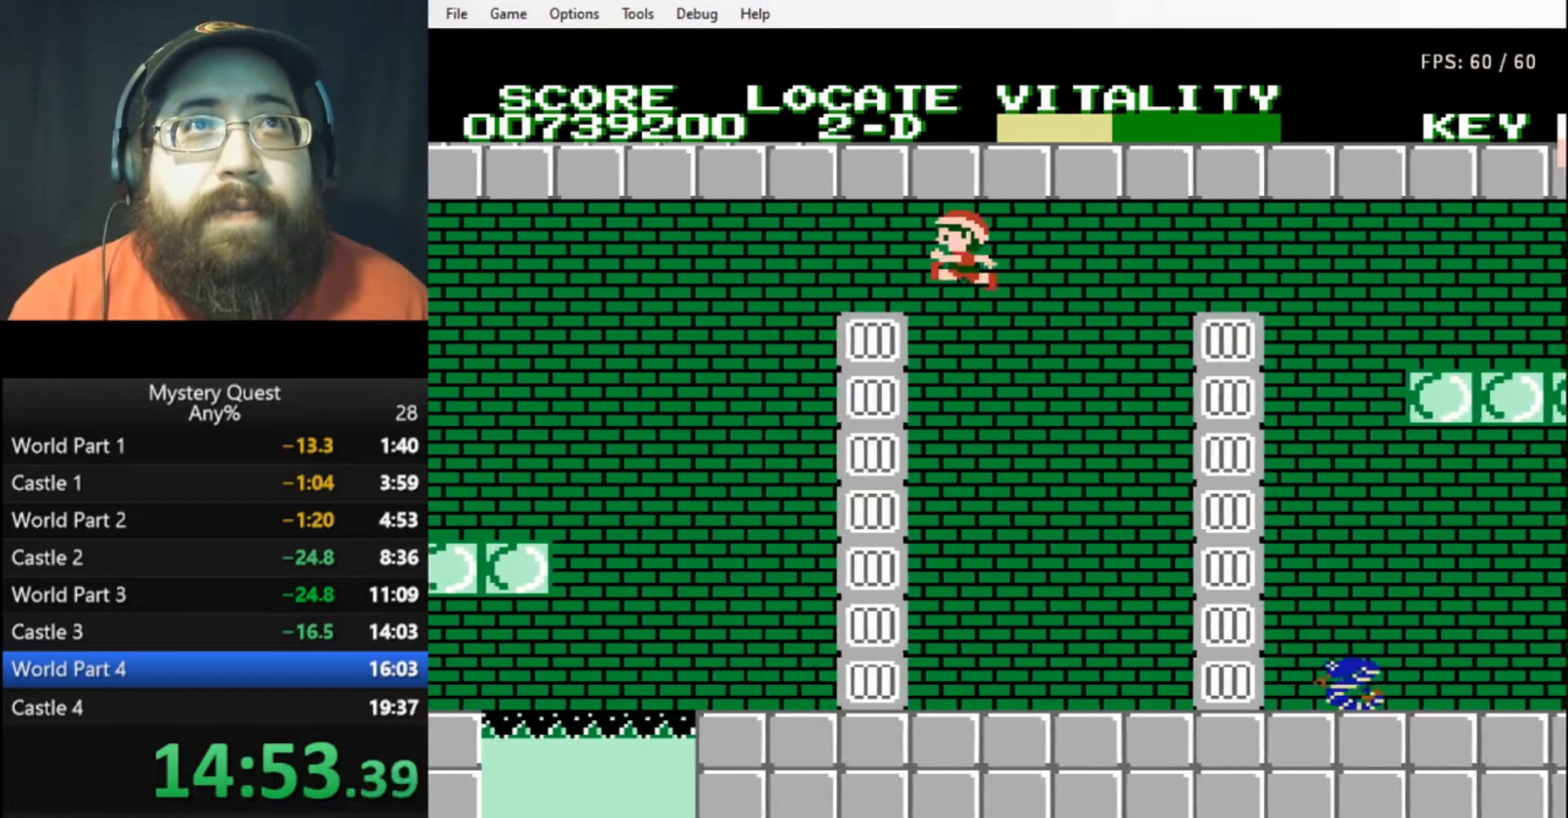
{"buttons": [], "events": [[133, "A", "up"], [200, "B", "down"], [300, "B", "up"], [367, "DPAD_LEFT", "up"]]}
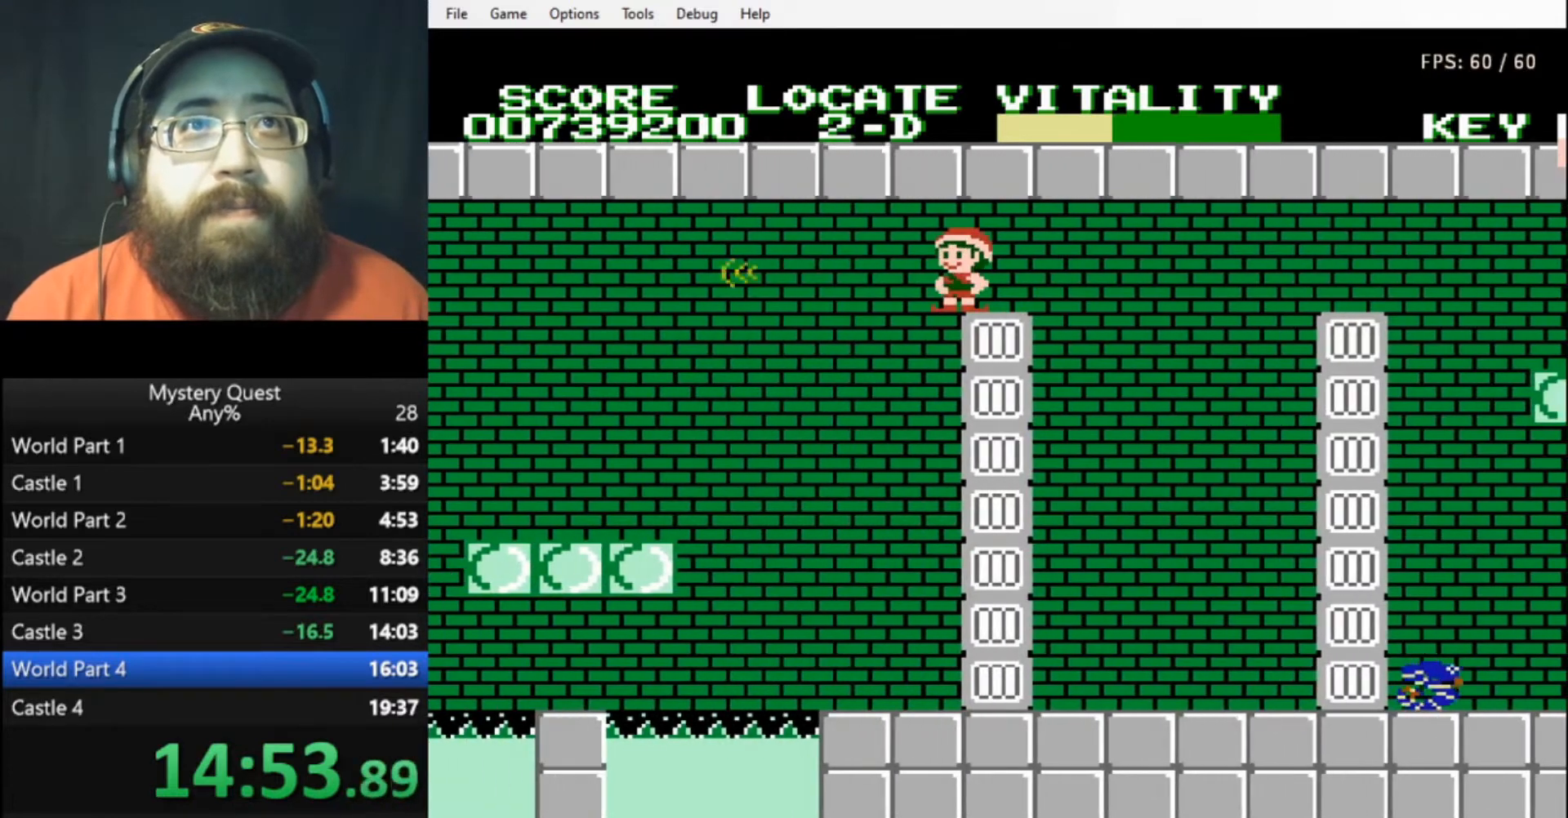
{"buttons": ["DPAD_RIGHT"], "events": [[167, "DPAD_LEFT", "down"], [333, "DPAD_LEFT", "up"], [367, "A", "down"], [467, "DPAD_RIGHT", "down"], [500, "A", "up"]]}
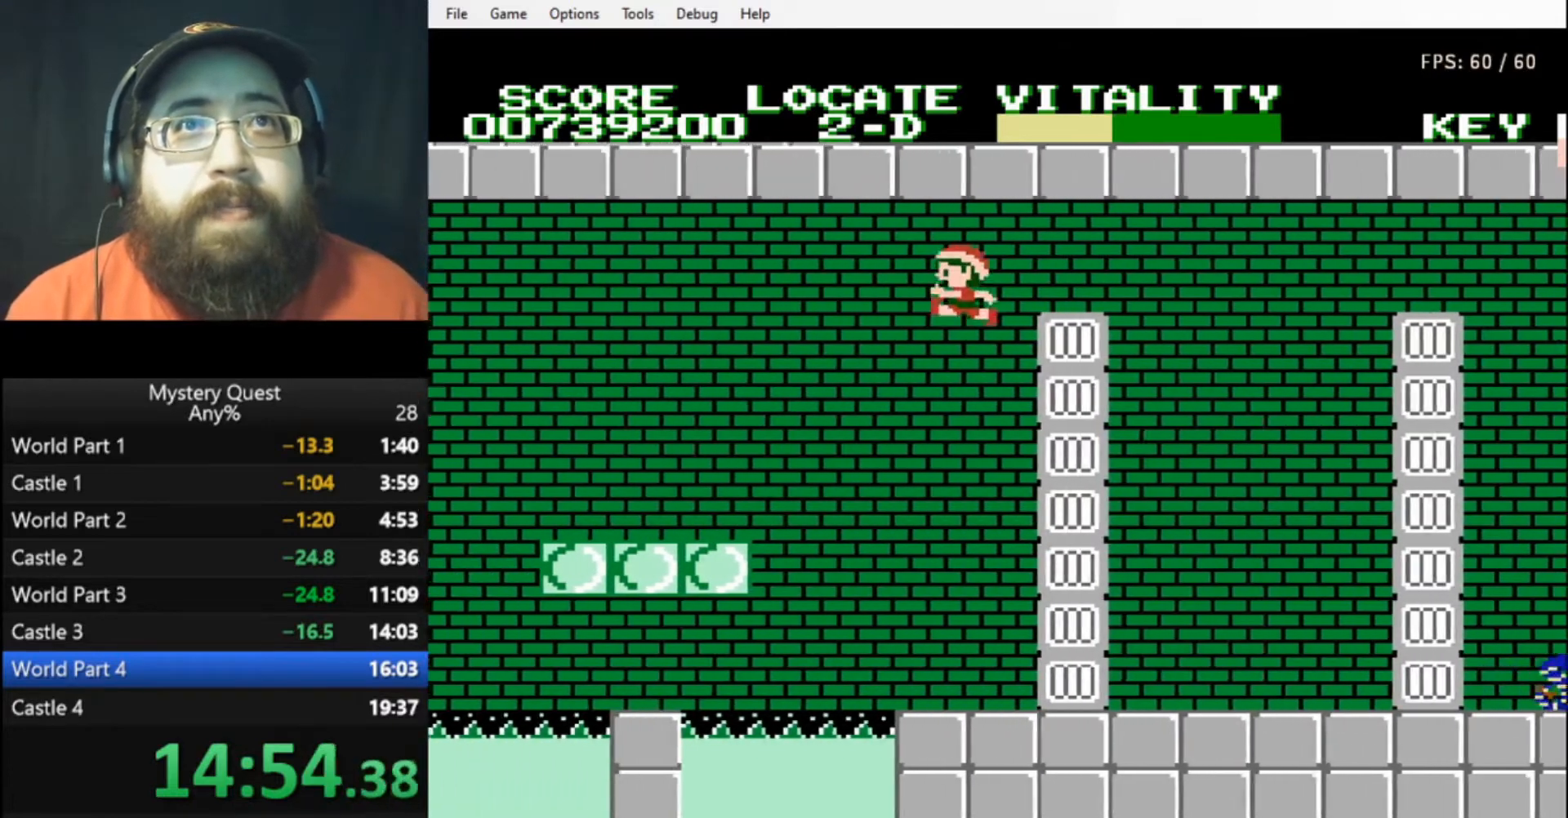
{"buttons": ["DPAD_LEFT"], "events": [[200, "DPAD_RIGHT", "up"], [500, "DPAD_LEFT", "down"]]}
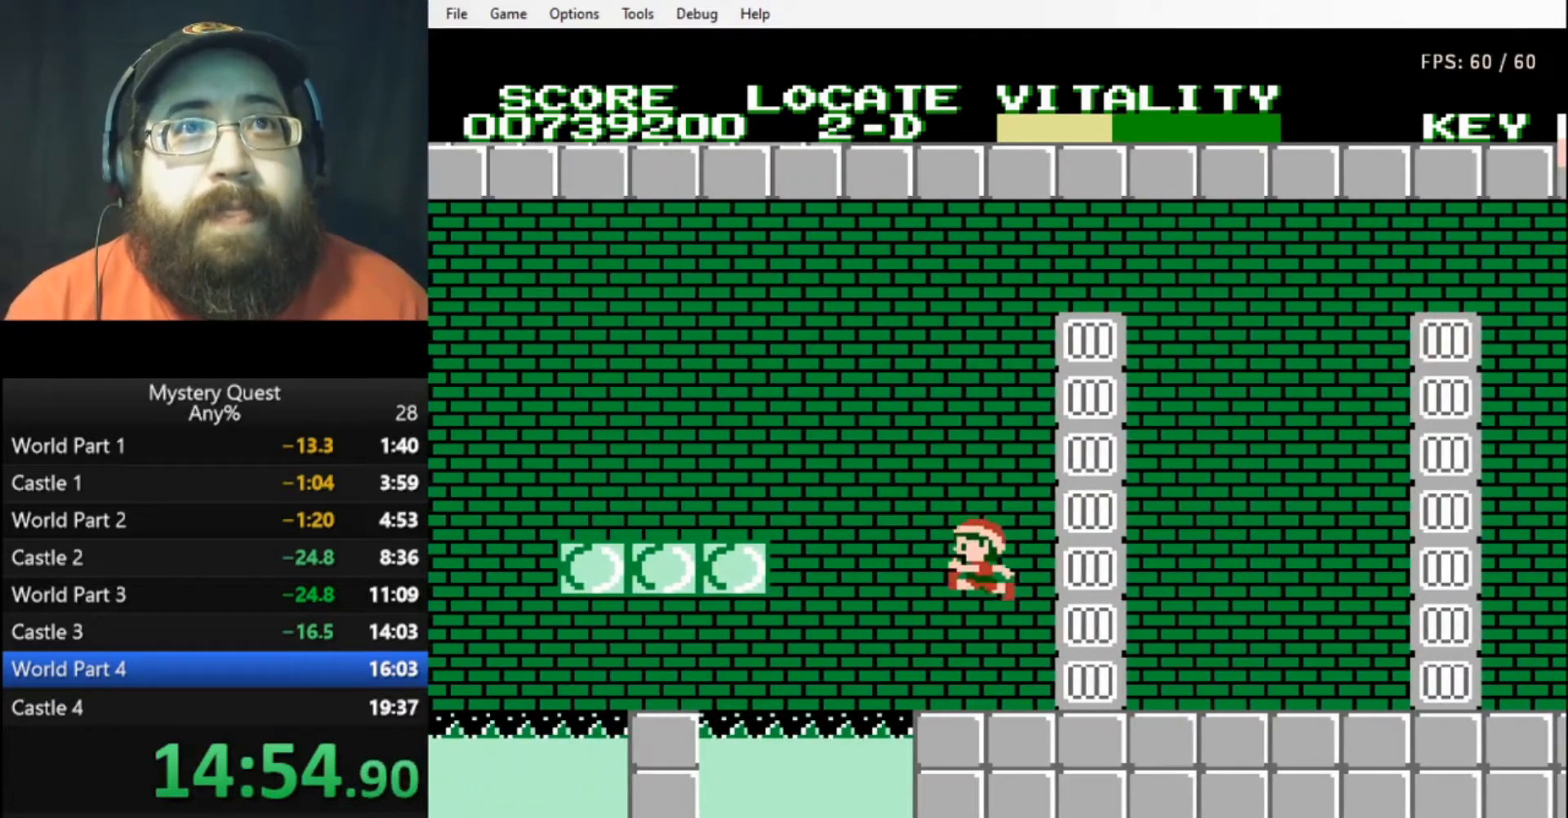
{"buttons": ["A", "DPAD_LEFT"], "events": [[200, "A", "down"]]}
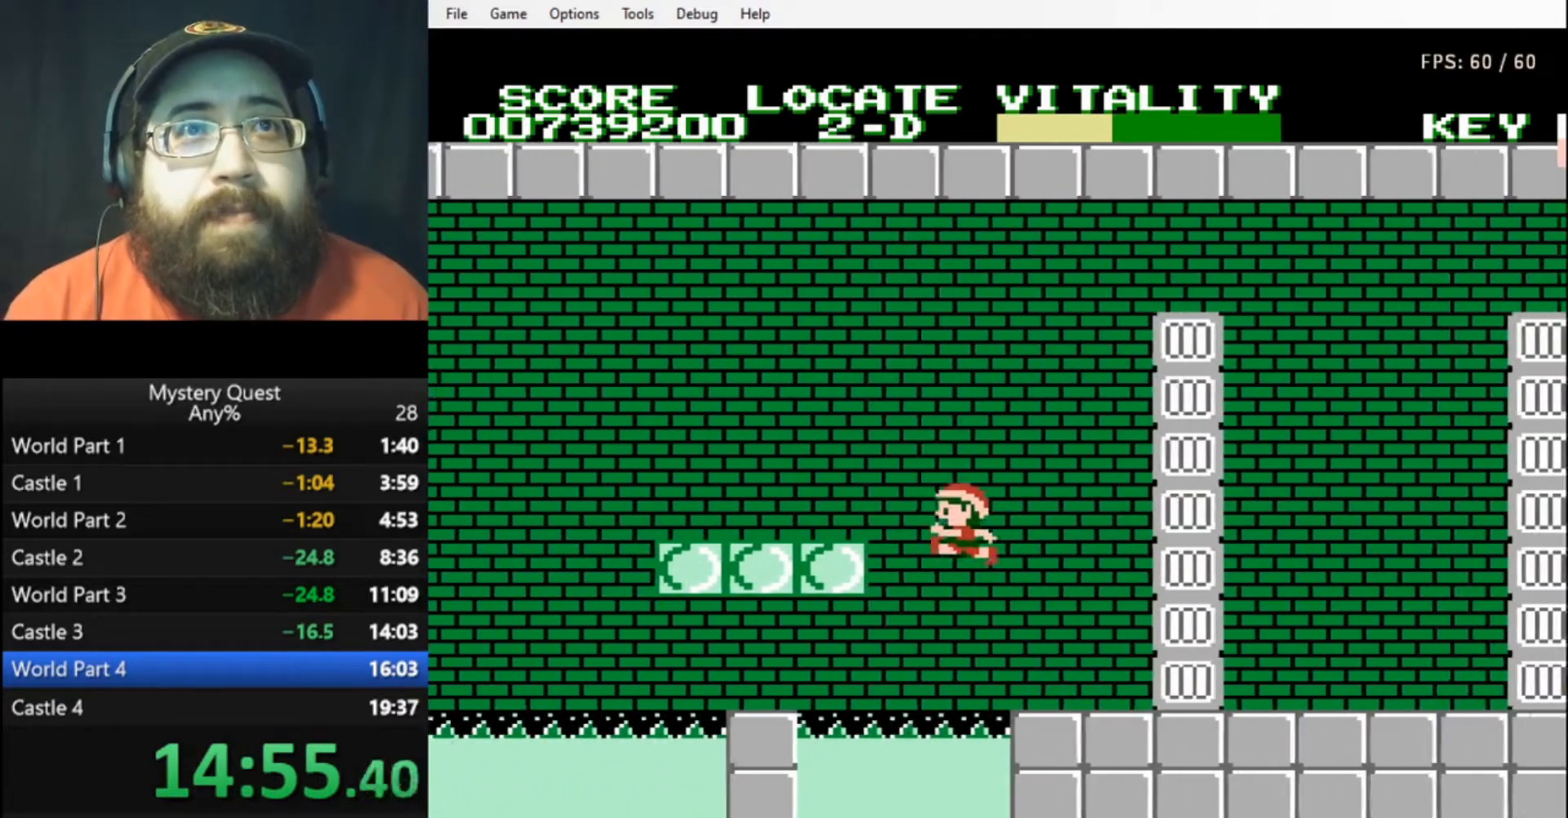
{"buttons": ["DPAD_LEFT"], "events": [[133, "A", "up"], [400, "B", "down"], [467, "B", "up"]]}
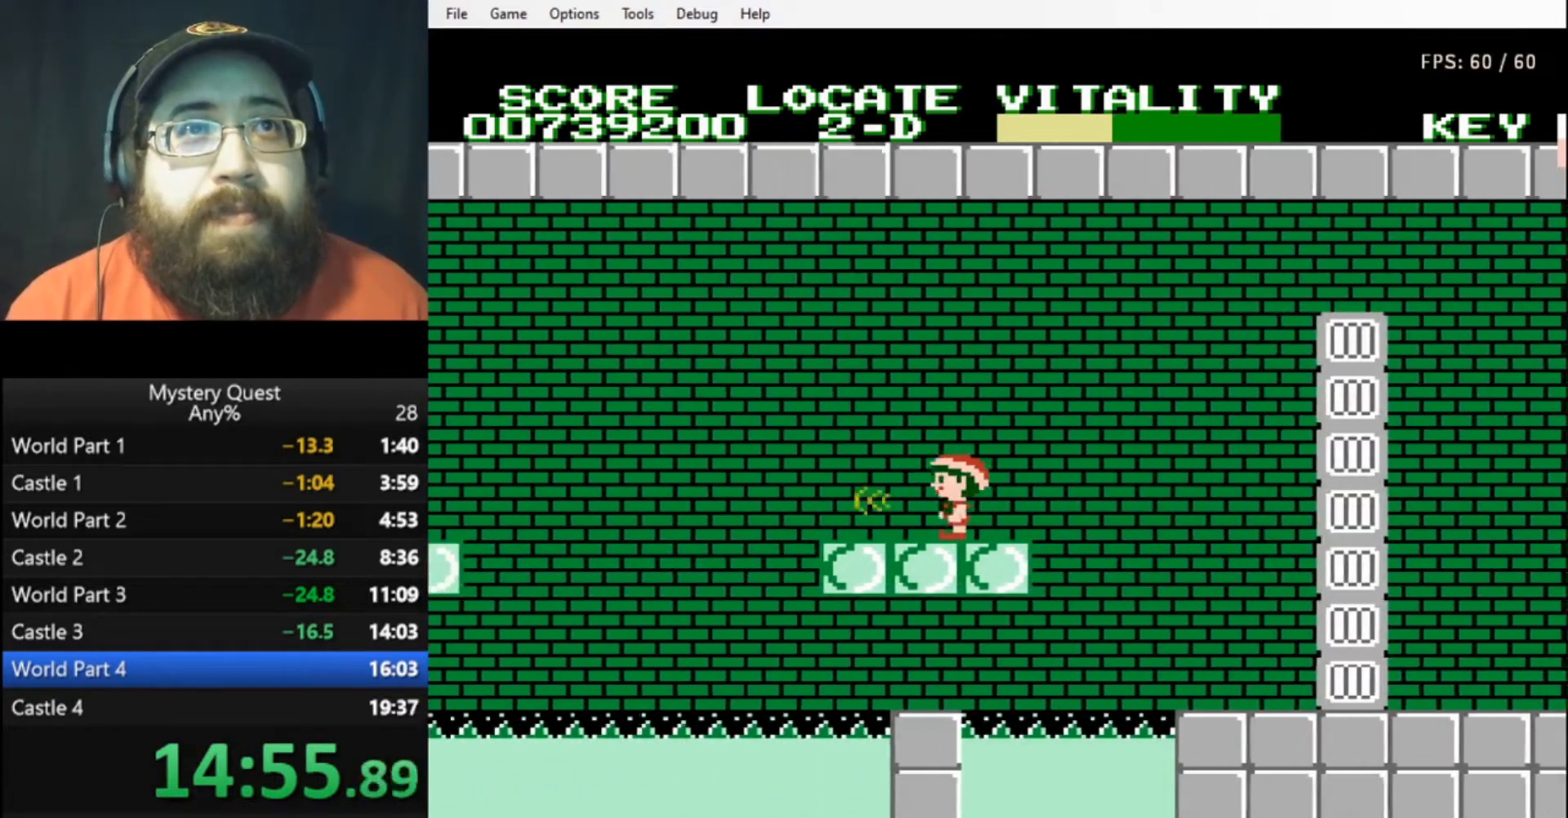
{"buttons": ["A", "B", "DPAD_LEFT"], "events": [[33, "B", "down"], [67, "B", "up"], [133, "B", "down"], [300, "A", "down"]]}
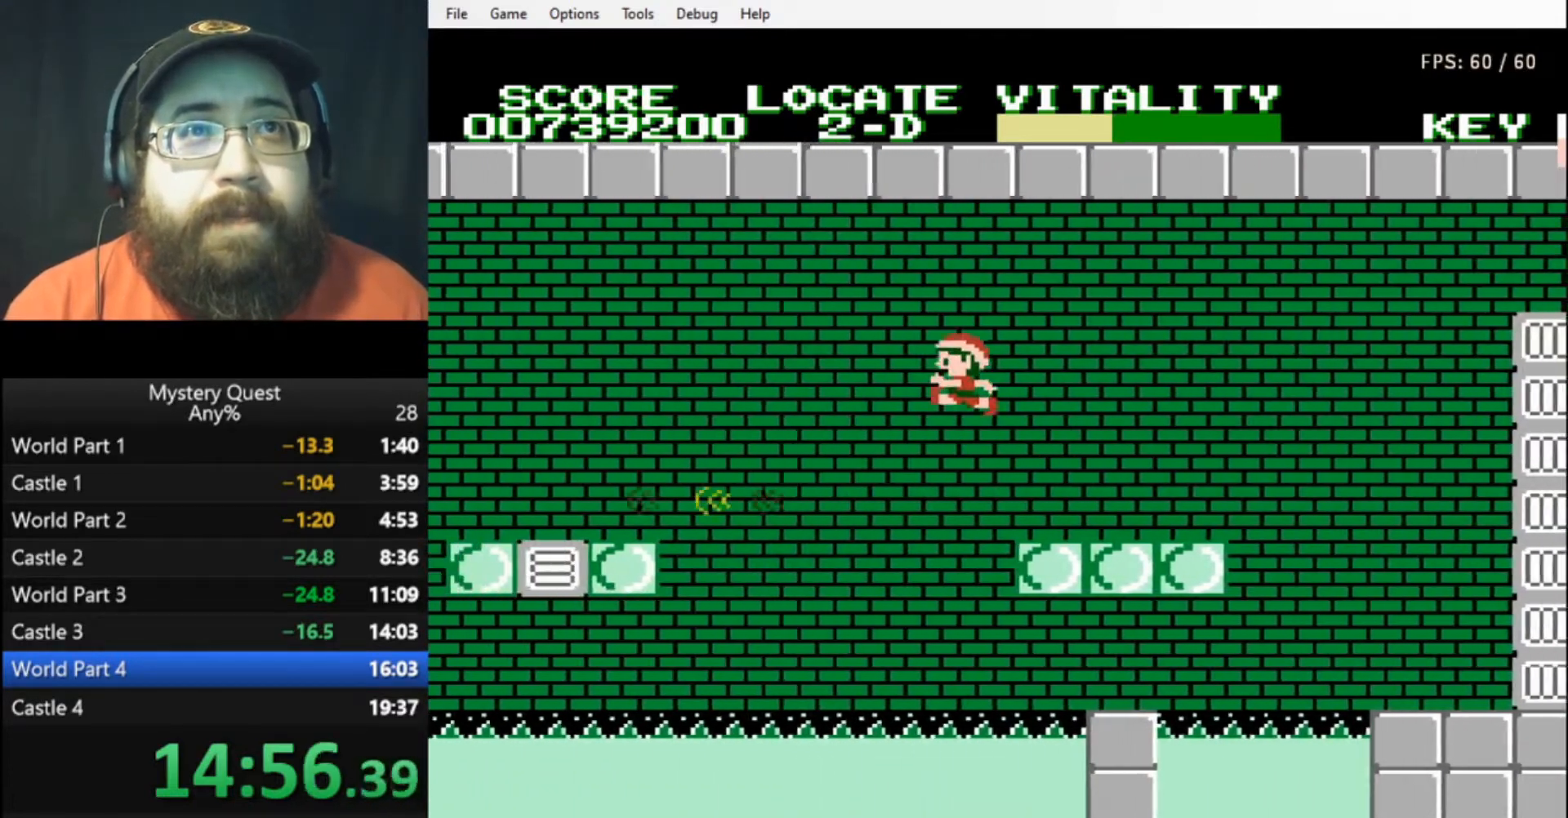
{"buttons": ["DPAD_LEFT"], "events": [[367, "A", "up"], [400, "B", "up"]]}
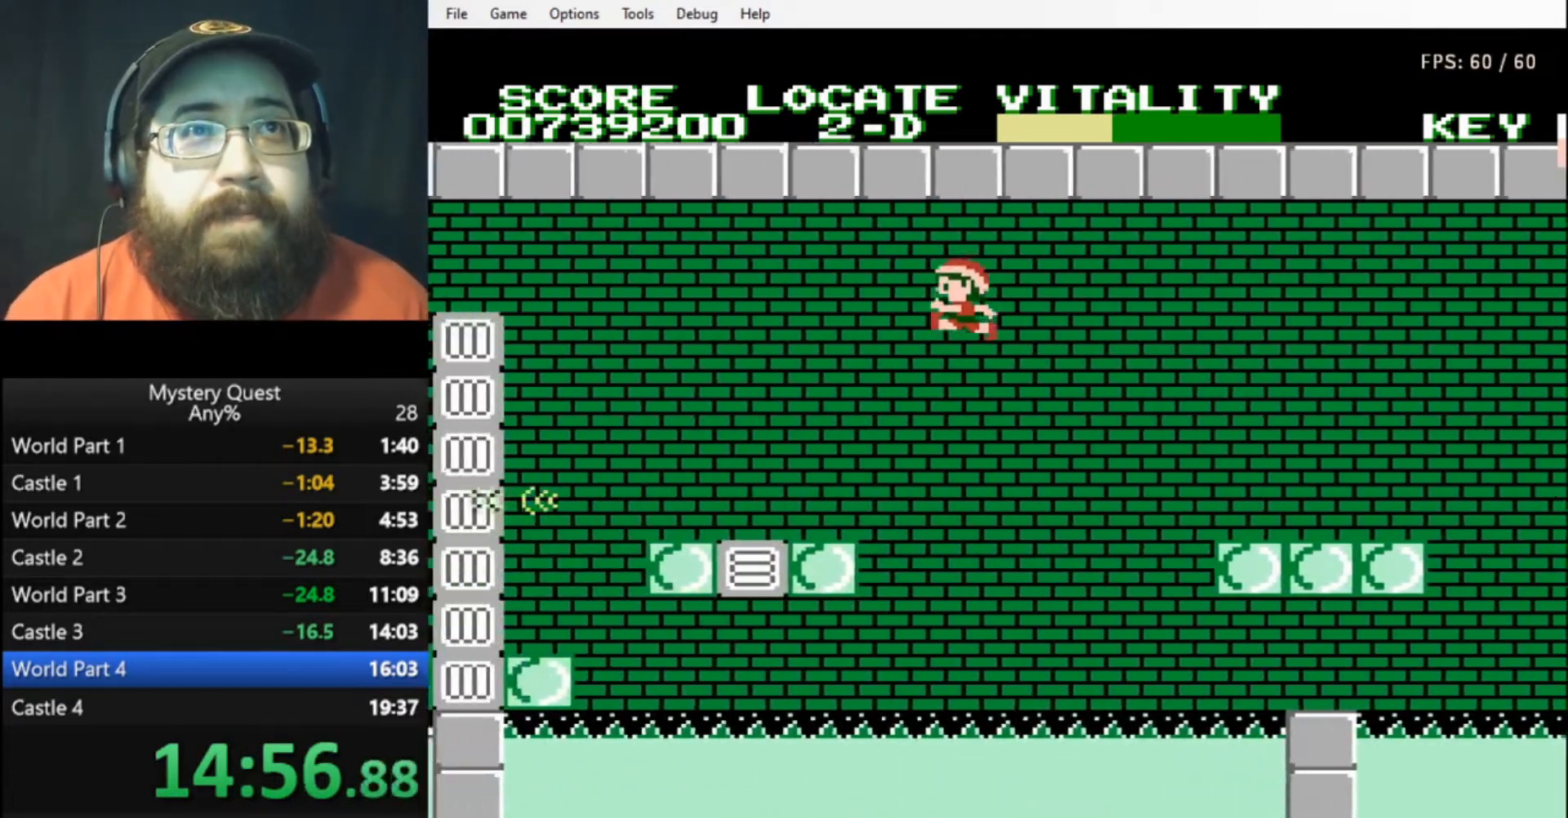
{"buttons": ["DPAD_LEFT"], "events": [[267, "DPAD_LEFT", "up"], [333, "DPAD_RIGHT", "down"], [433, "DPAD_RIGHT", "up"], [467, "DPAD_LEFT", "down"]]}
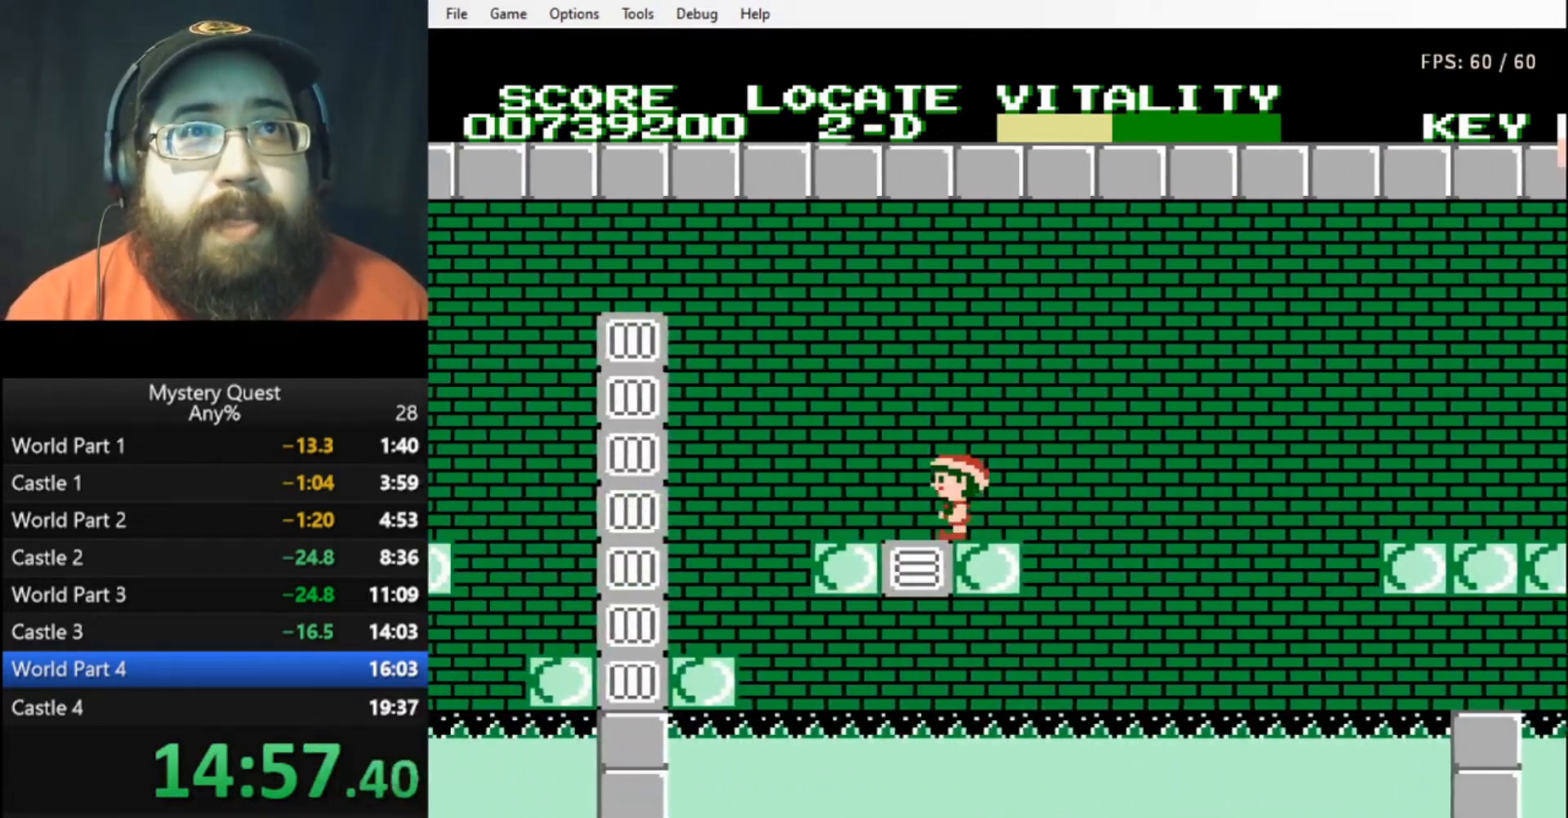
{"buttons": [], "events": [[400, "DPAD_DOWN", "down"], [400, "DPAD_LEFT", "up"], [433, "DPAD_DOWN", "up"], [433, "DPAD_RIGHT", "down"], [500, "DPAD_RIGHT", "up"]]}
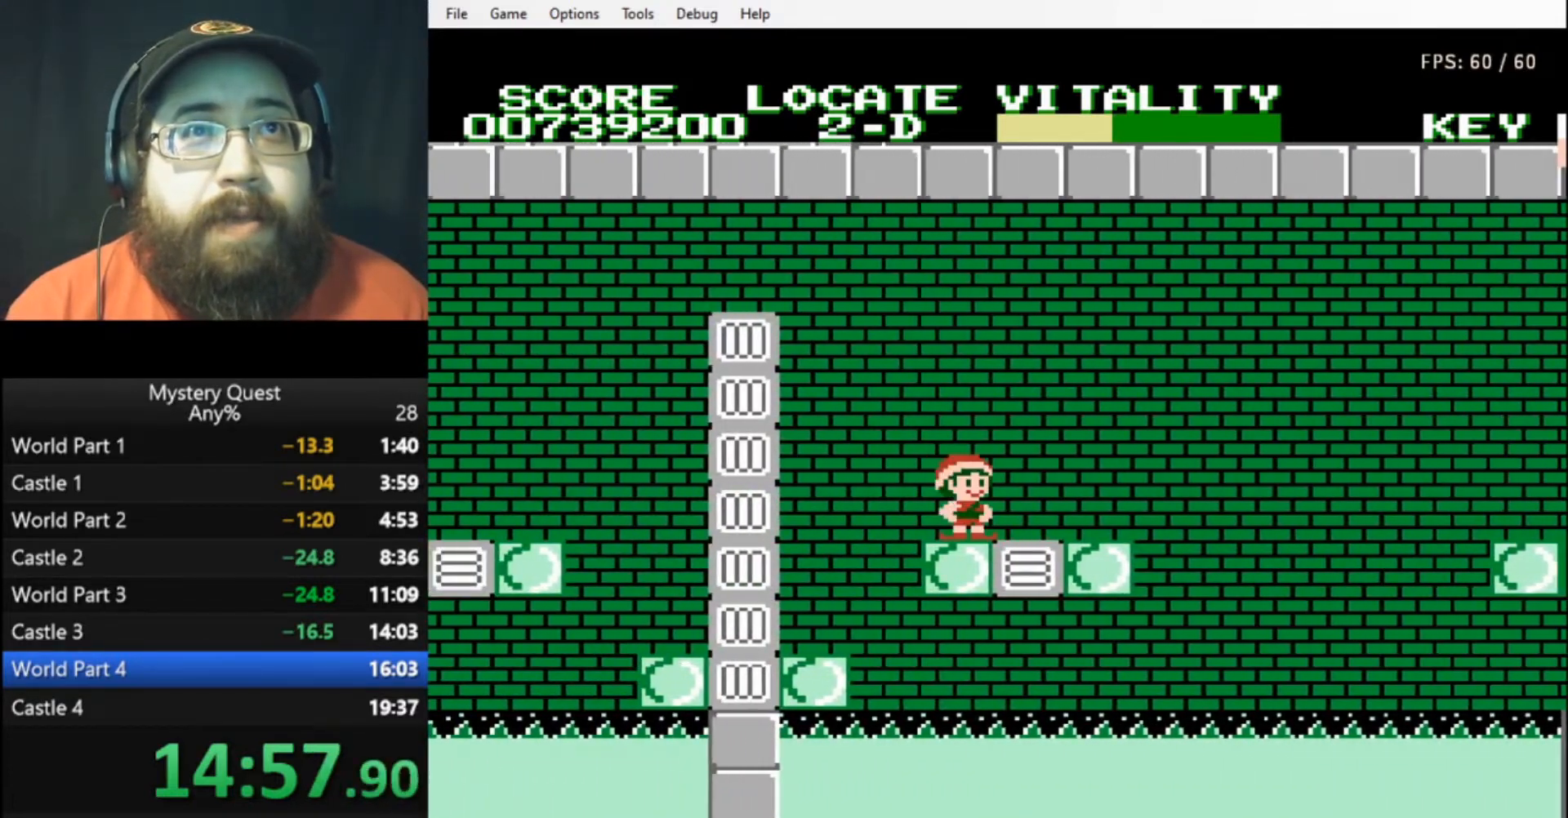
{"buttons": ["A", "DPAD_LEFT"], "events": [[267, "DPAD_LEFT", "down"], [433, "A", "down"]]}
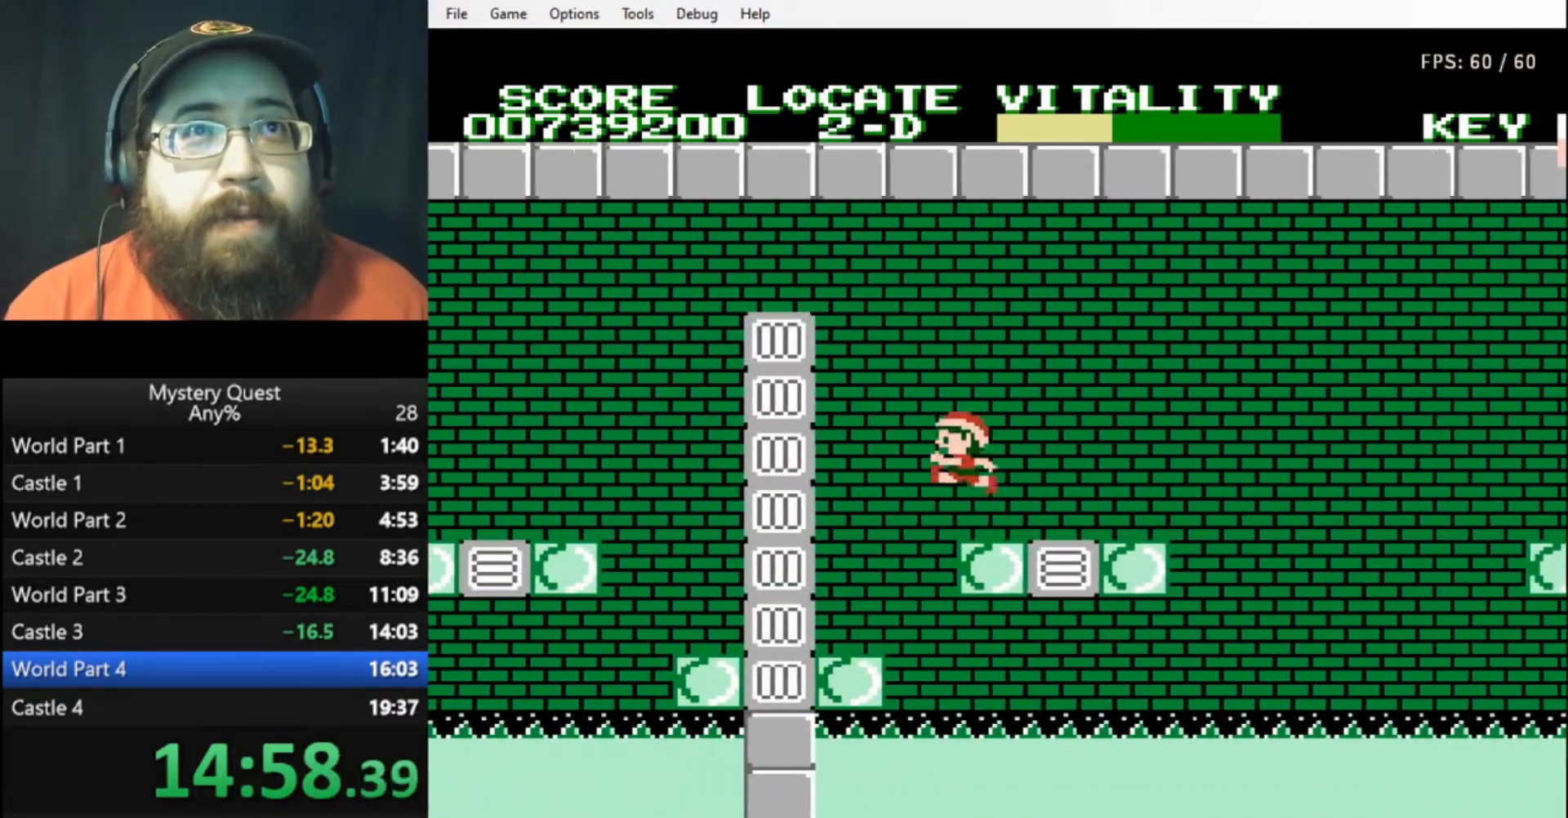
{"buttons": ["A", "DPAD_LEFT"], "events": [[367, "A", "up"], [433, "A", "down"]]}
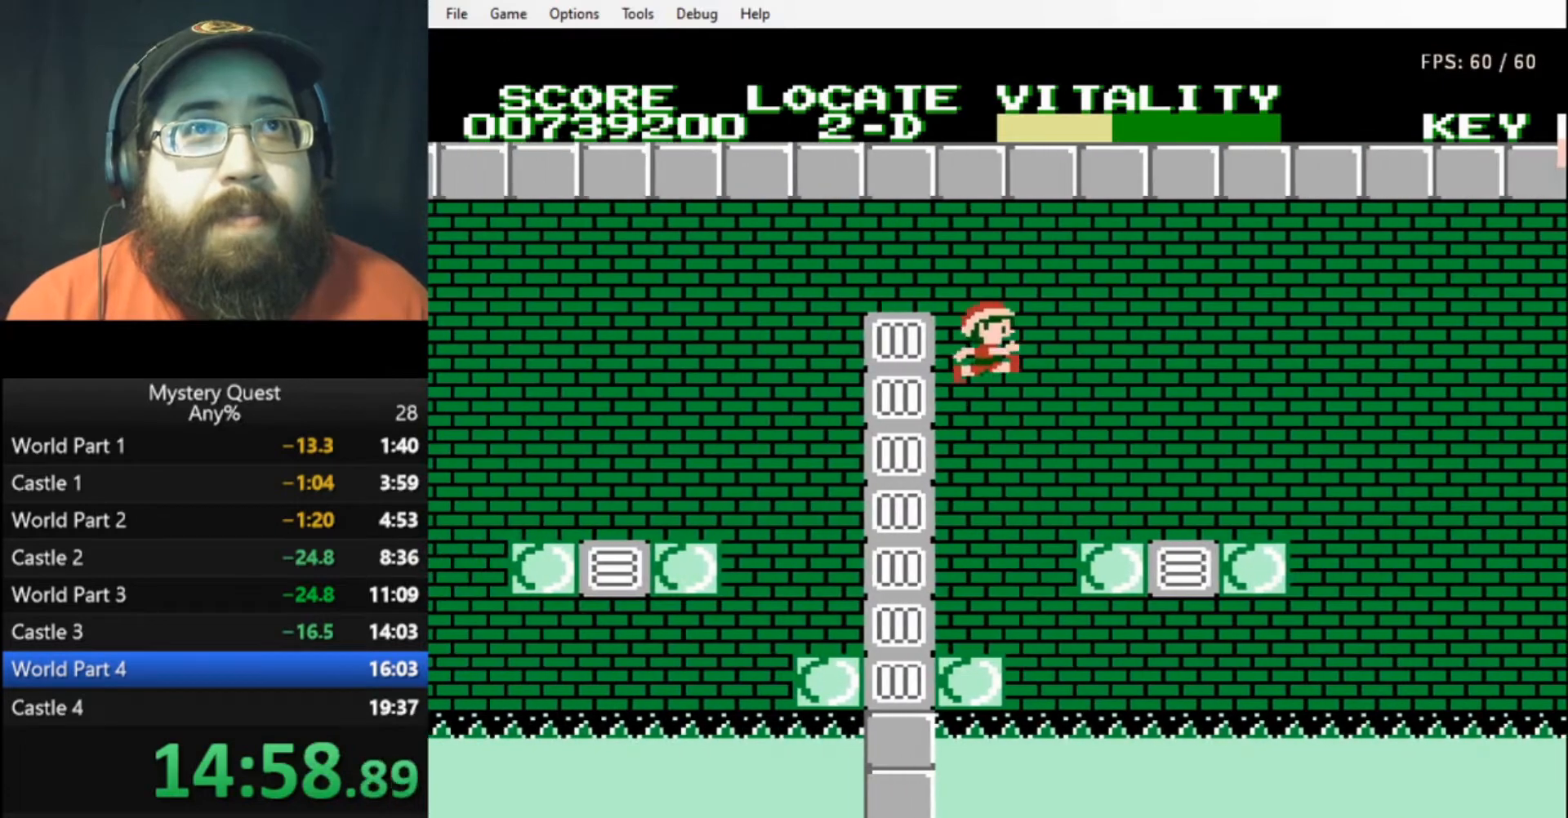
{"buttons": ["DPAD_LEFT"], "events": [[433, "A", "up"]]}
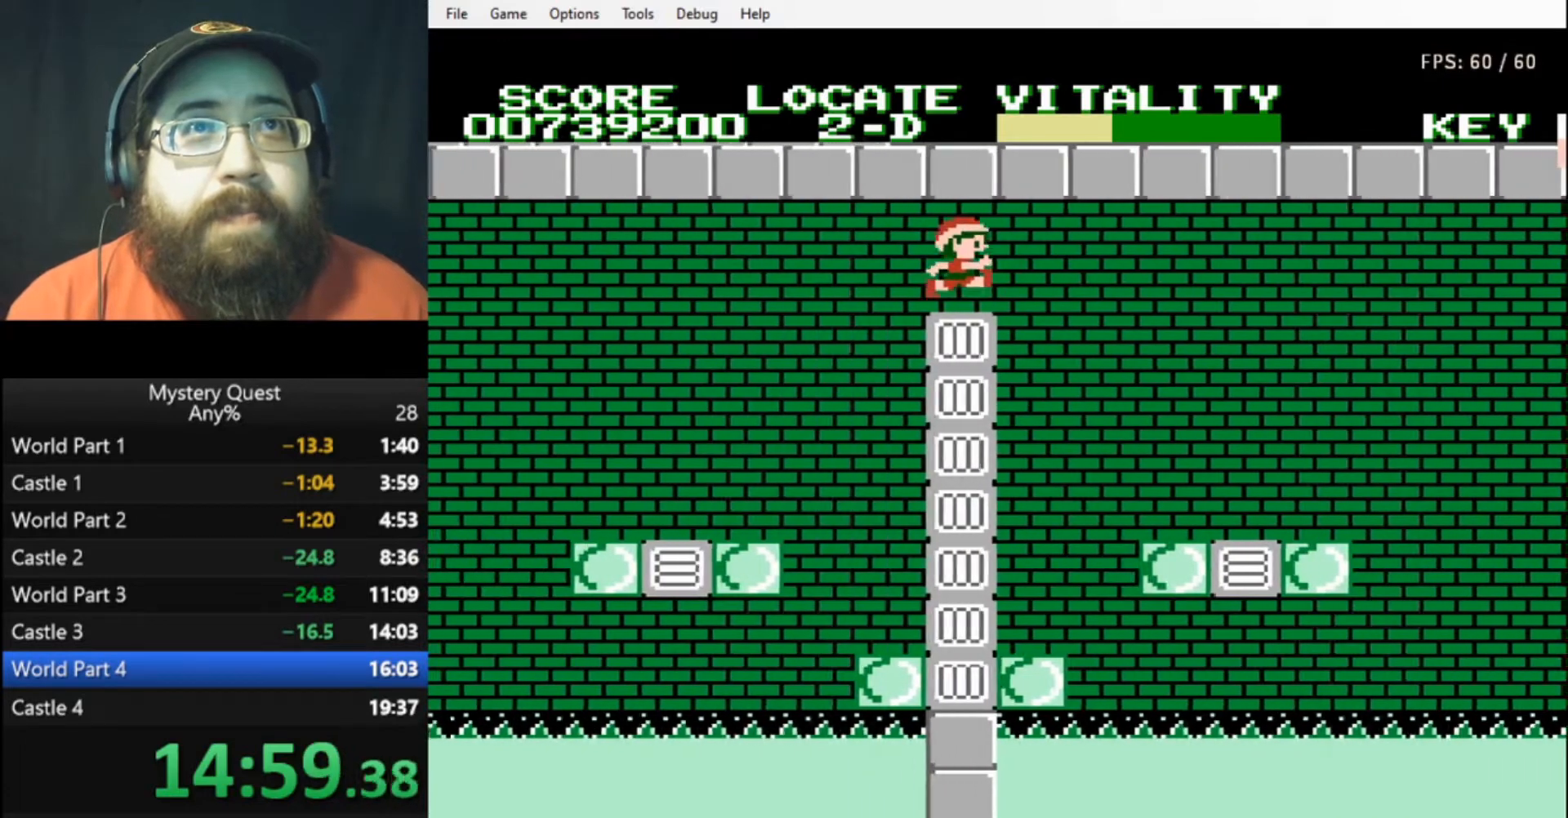
{"buttons": ["DPAD_RIGHT"], "events": [[100, "B", "down"], [200, "B", "up"], [433, "DPAD_LEFT", "up"], [467, "DPAD_RIGHT", "down"]]}